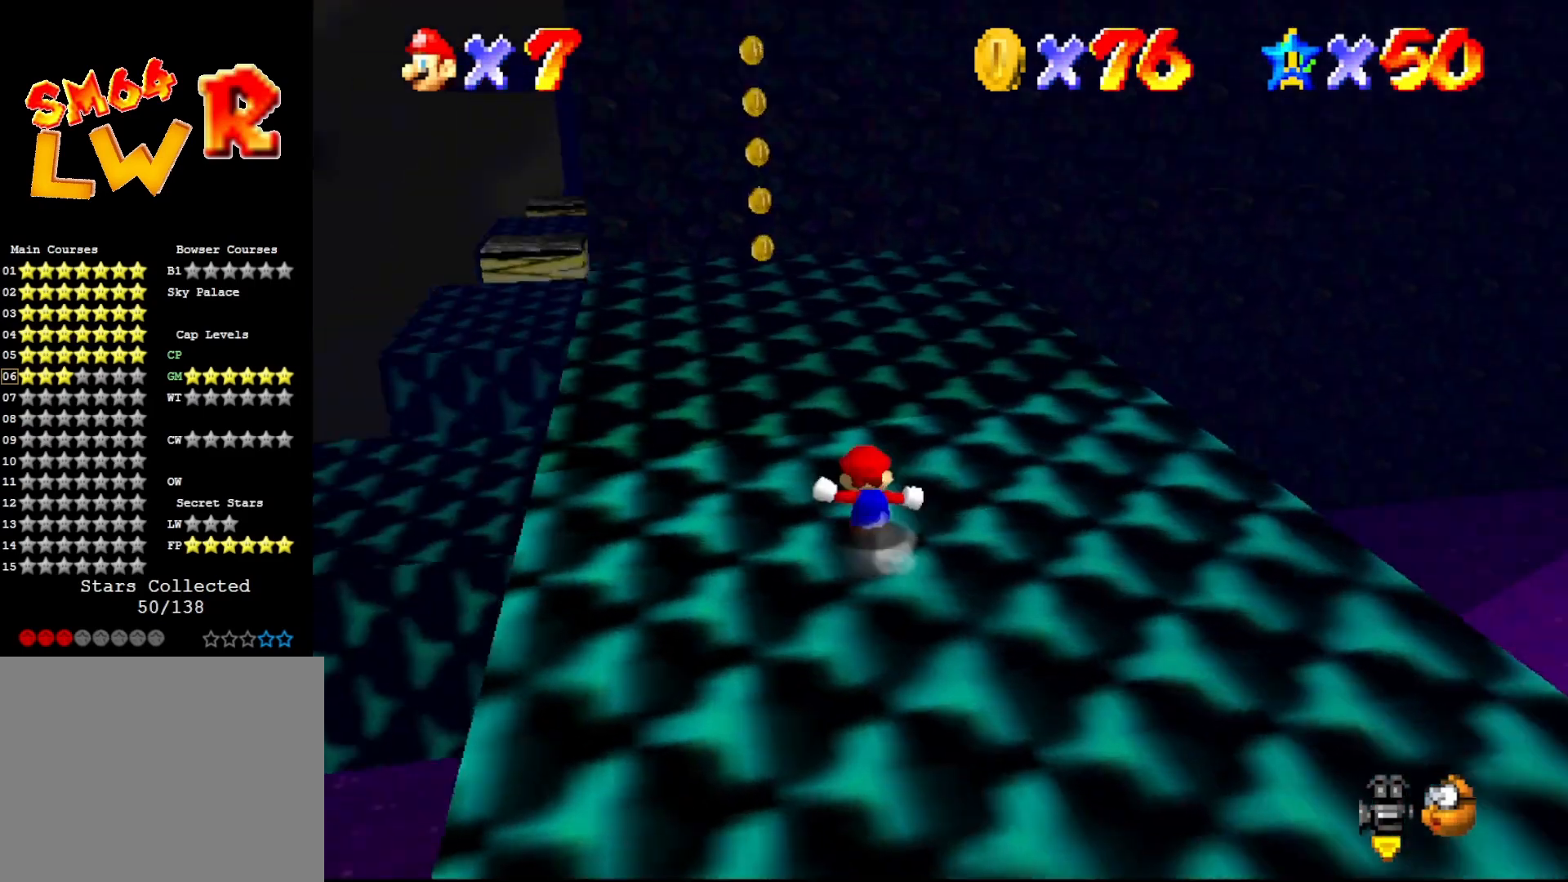
Gameplay with a controller (Nintendo layout); each line is a JSON object with the inputs held at the frame after it. "events" lists button and stick changes between this image and that frame as [ms after this image, input, new state], when the widget could be followed in between. Not read: L3 R3 Z.
{"buttons": ["B"], "left_stick": "up", "events": [[17, "left_stick", "up-left"], [117, "left_stick", "up"], [167, "A", "down"], [250, "A", "up"], [417, "B", "down"]]}
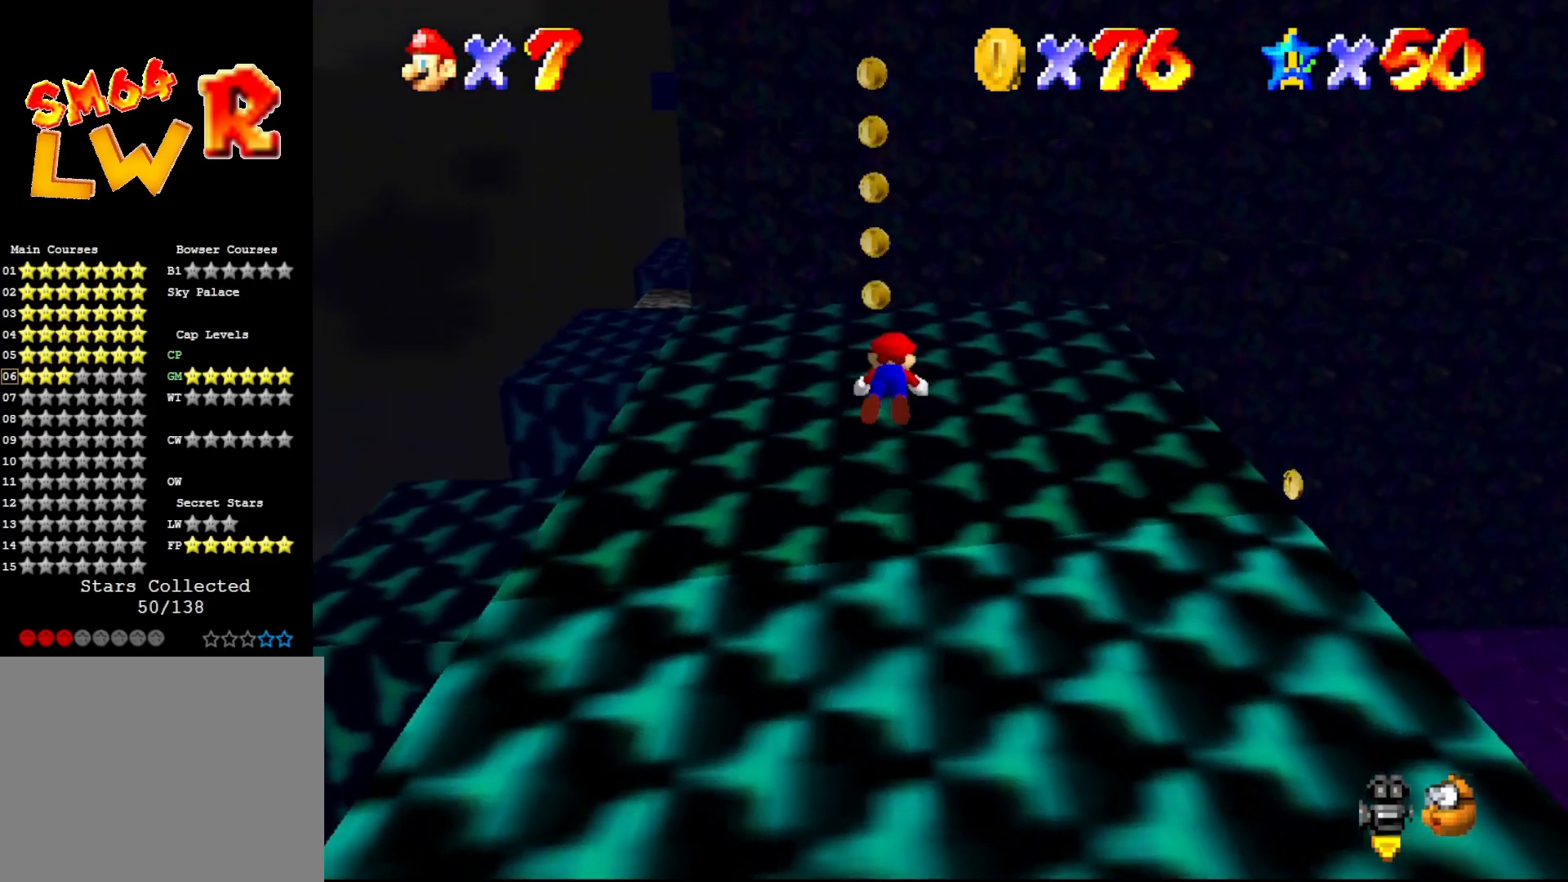
{"buttons": ["C_LEFT"], "left_stick": "center", "events": [[283, "A", "down"], [283, "B", "up"], [283, "left_stick", "up-left"], [350, "A", "up"], [433, "C_LEFT", "down"], [467, "left_stick", "center"]]}
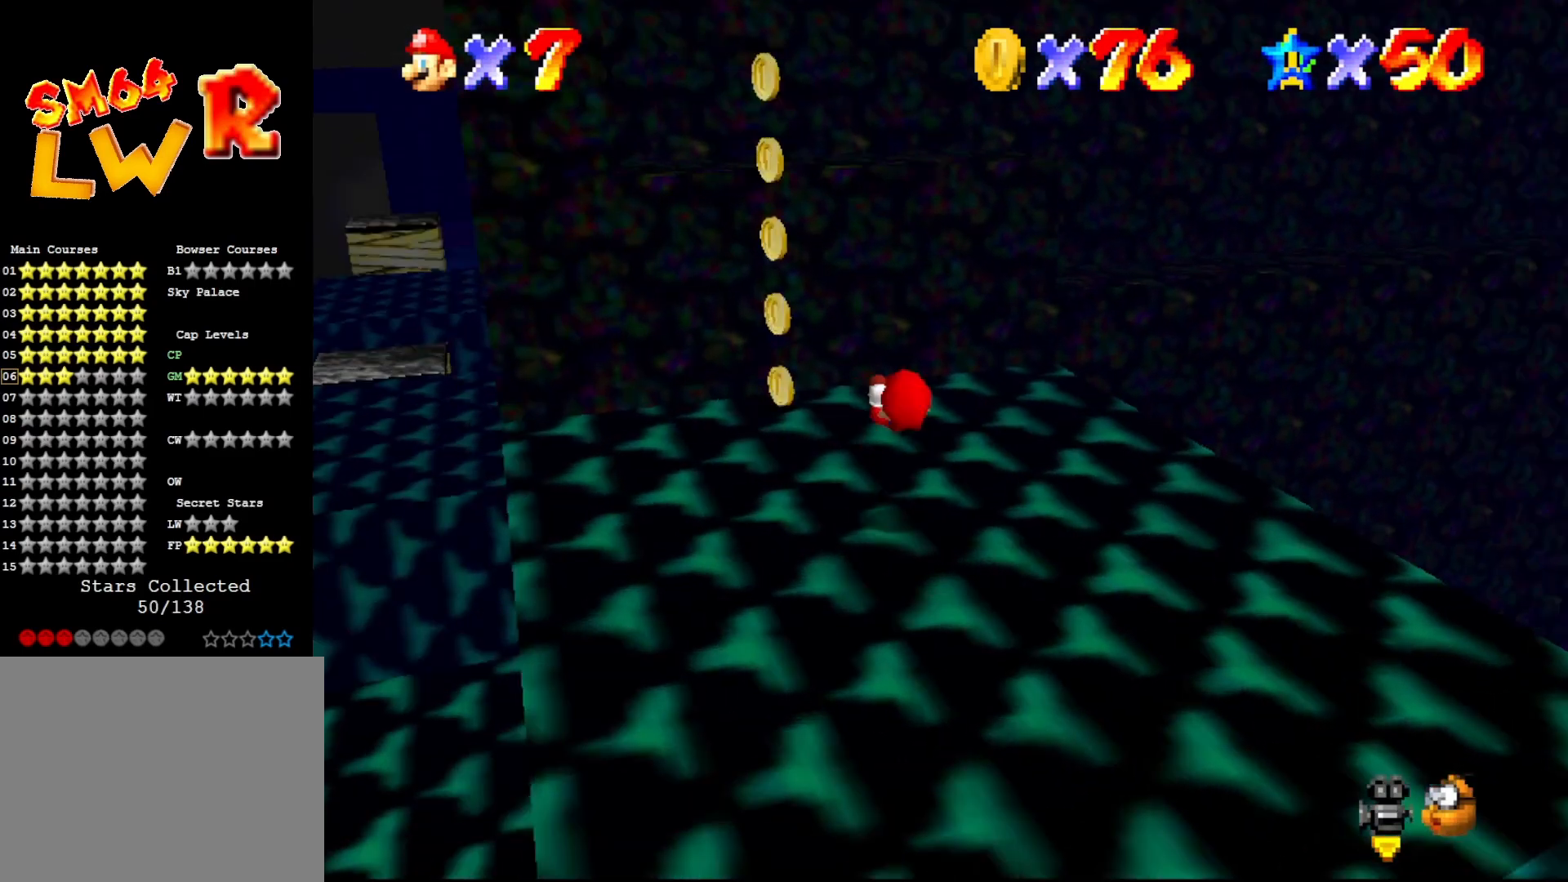
{"buttons": [], "left_stick": "down-left", "events": [[33, "C_LEFT", "up"], [217, "left_stick", "up-left"], [400, "left_stick", "down-left"]]}
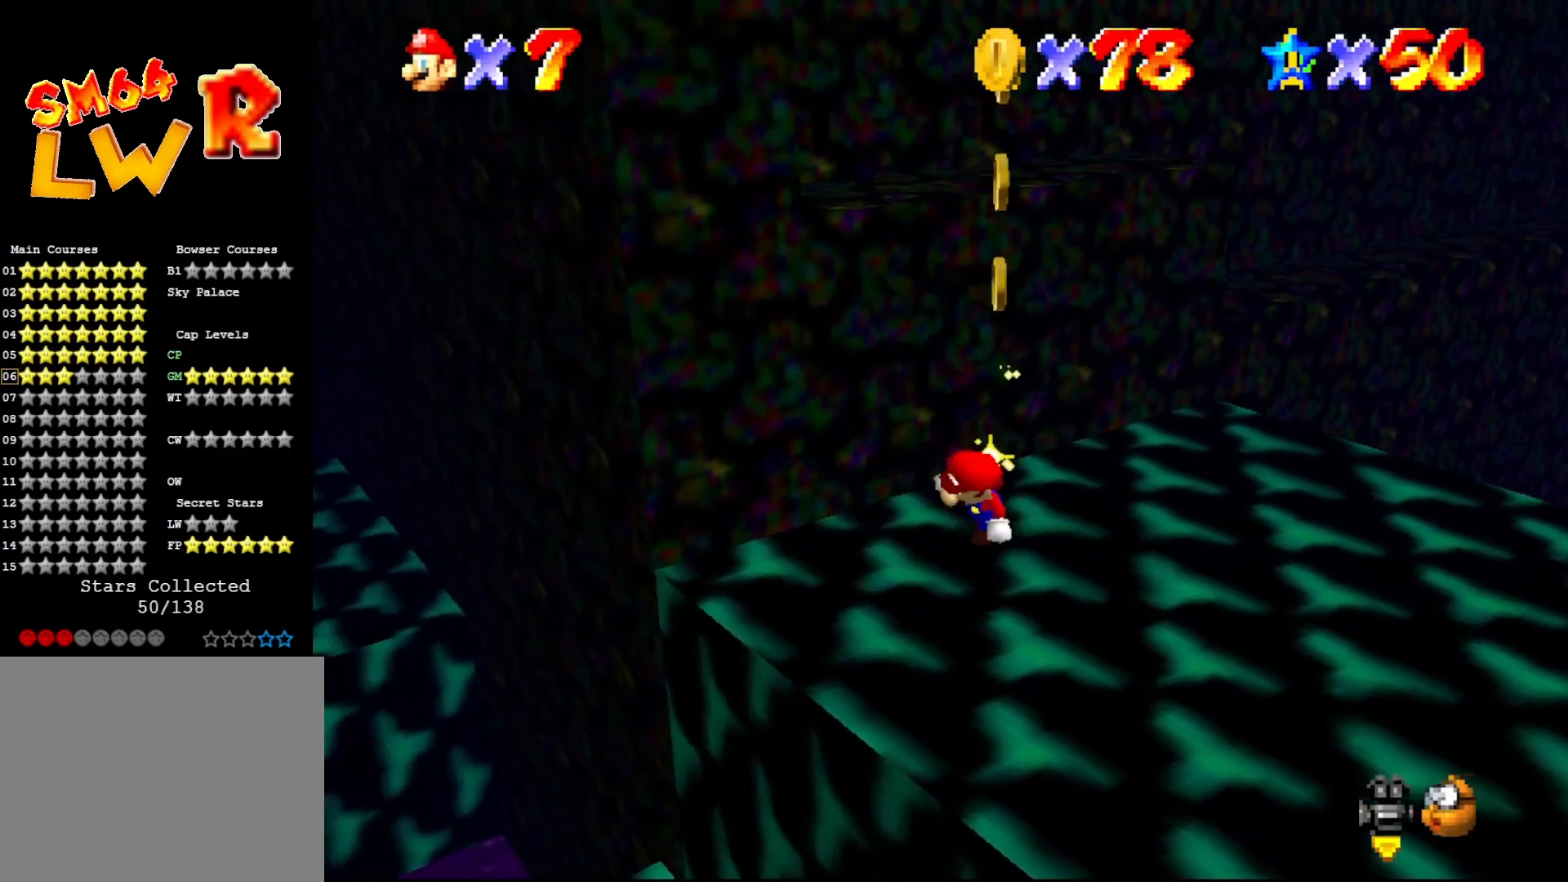
{"buttons": ["A"], "left_stick": "left", "events": [[83, "left_stick", "up-right"], [150, "A", "down"], [233, "left_stick", "up"], [333, "left_stick", "up-left"], [450, "left_stick", "left"]]}
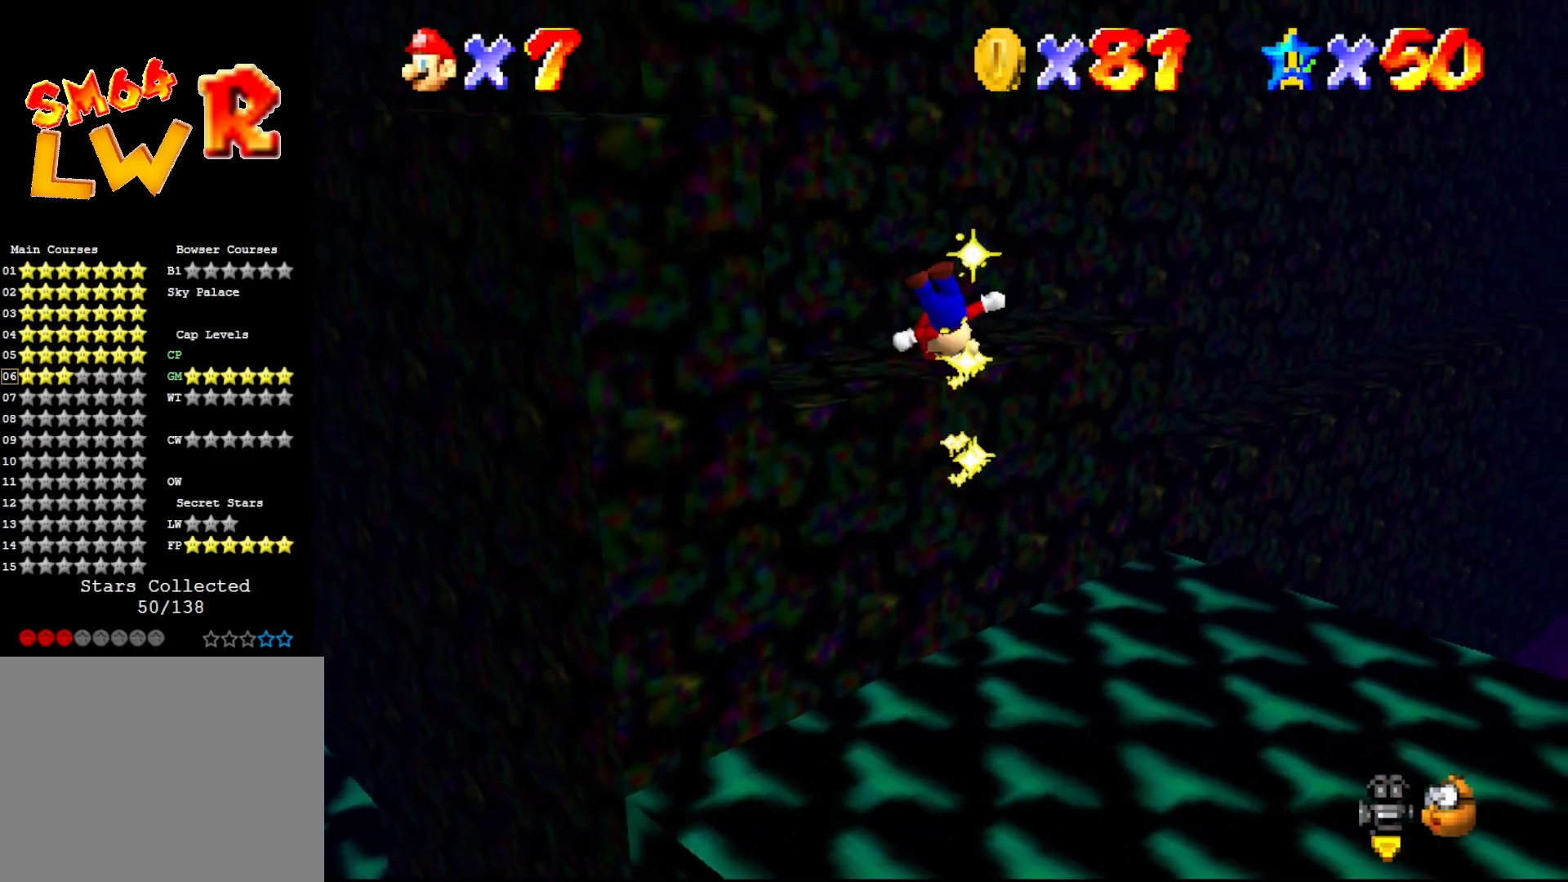
{"buttons": [], "left_stick": "center", "events": [[67, "A", "up"], [383, "C_LEFT", "down"], [383, "C_UP", "down"], [383, "left_stick", "center"], [417, "C_LEFT", "up"], [417, "C_UP", "up"]]}
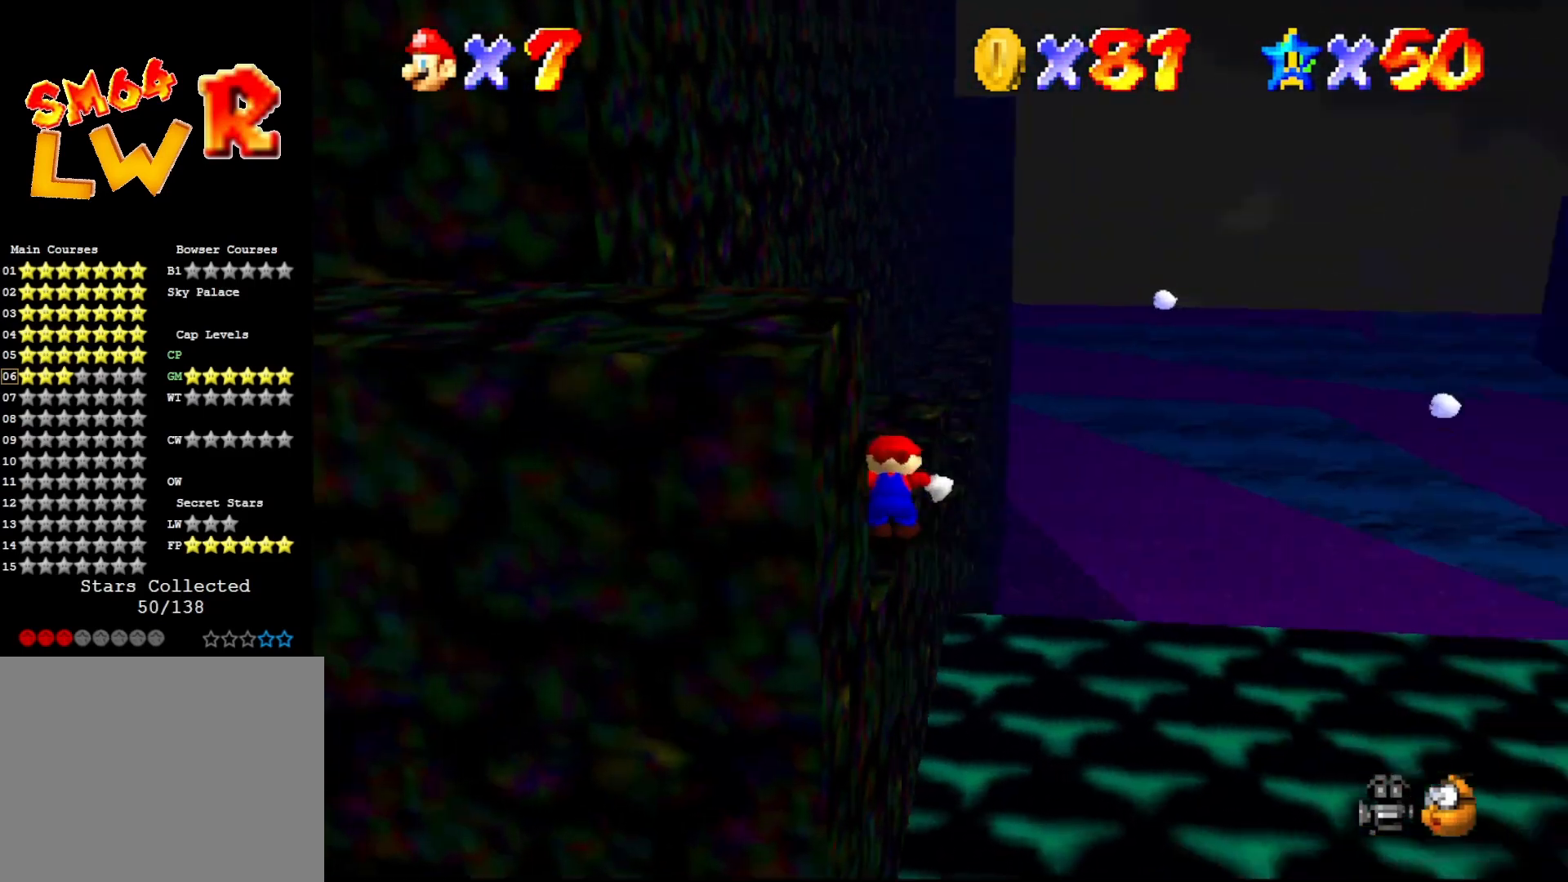
{"buttons": [], "left_stick": "up-left", "events": [[283, "C_RIGHT", "down"], [417, "C_RIGHT", "up"], [433, "left_stick", "up-left"]]}
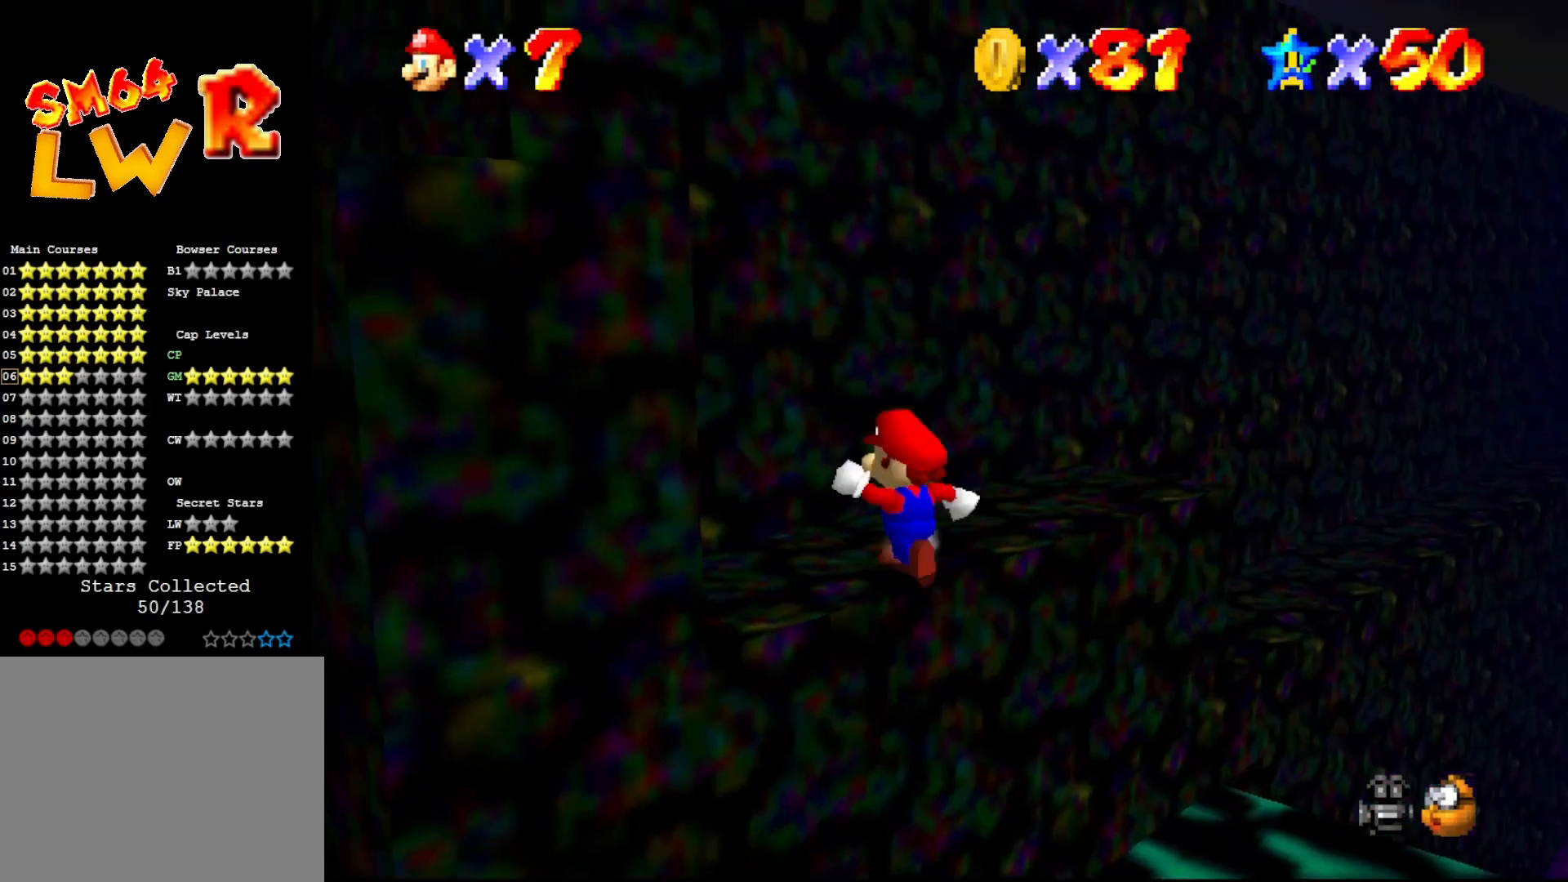
{"buttons": [], "left_stick": "up-right", "events": [[33, "C_DOWN", "down"], [133, "C_DOWN", "up"], [300, "left_stick", "down-left"], [383, "left_stick", "down-right"], [483, "left_stick", "up-right"]]}
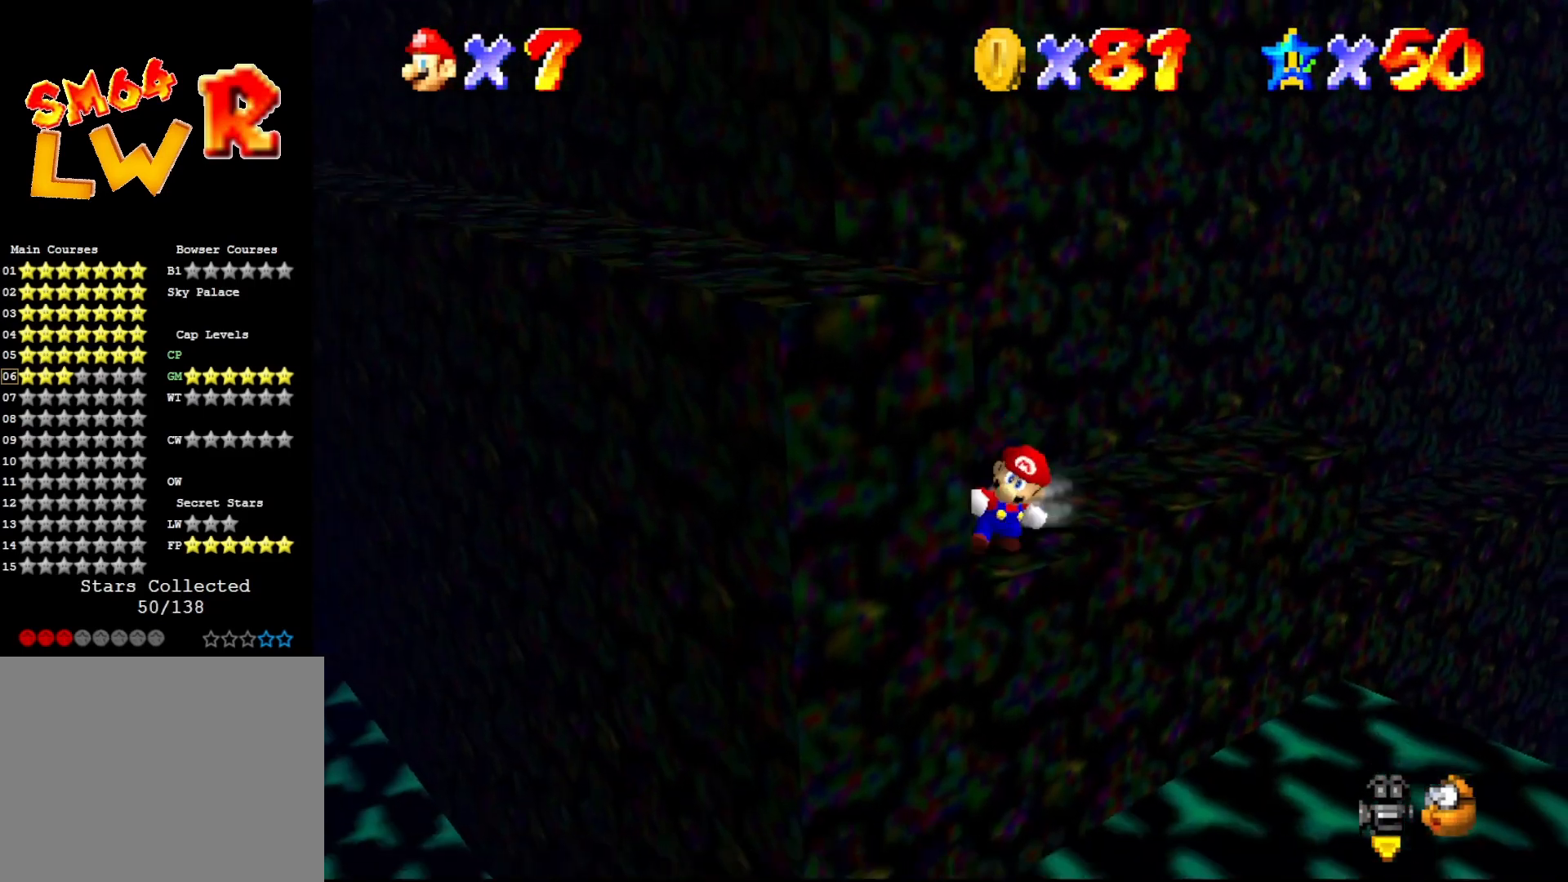
{"buttons": ["A"], "left_stick": "down-left", "events": [[117, "A", "down"], [117, "left_stick", "up-left"], [250, "left_stick", "down-left"]]}
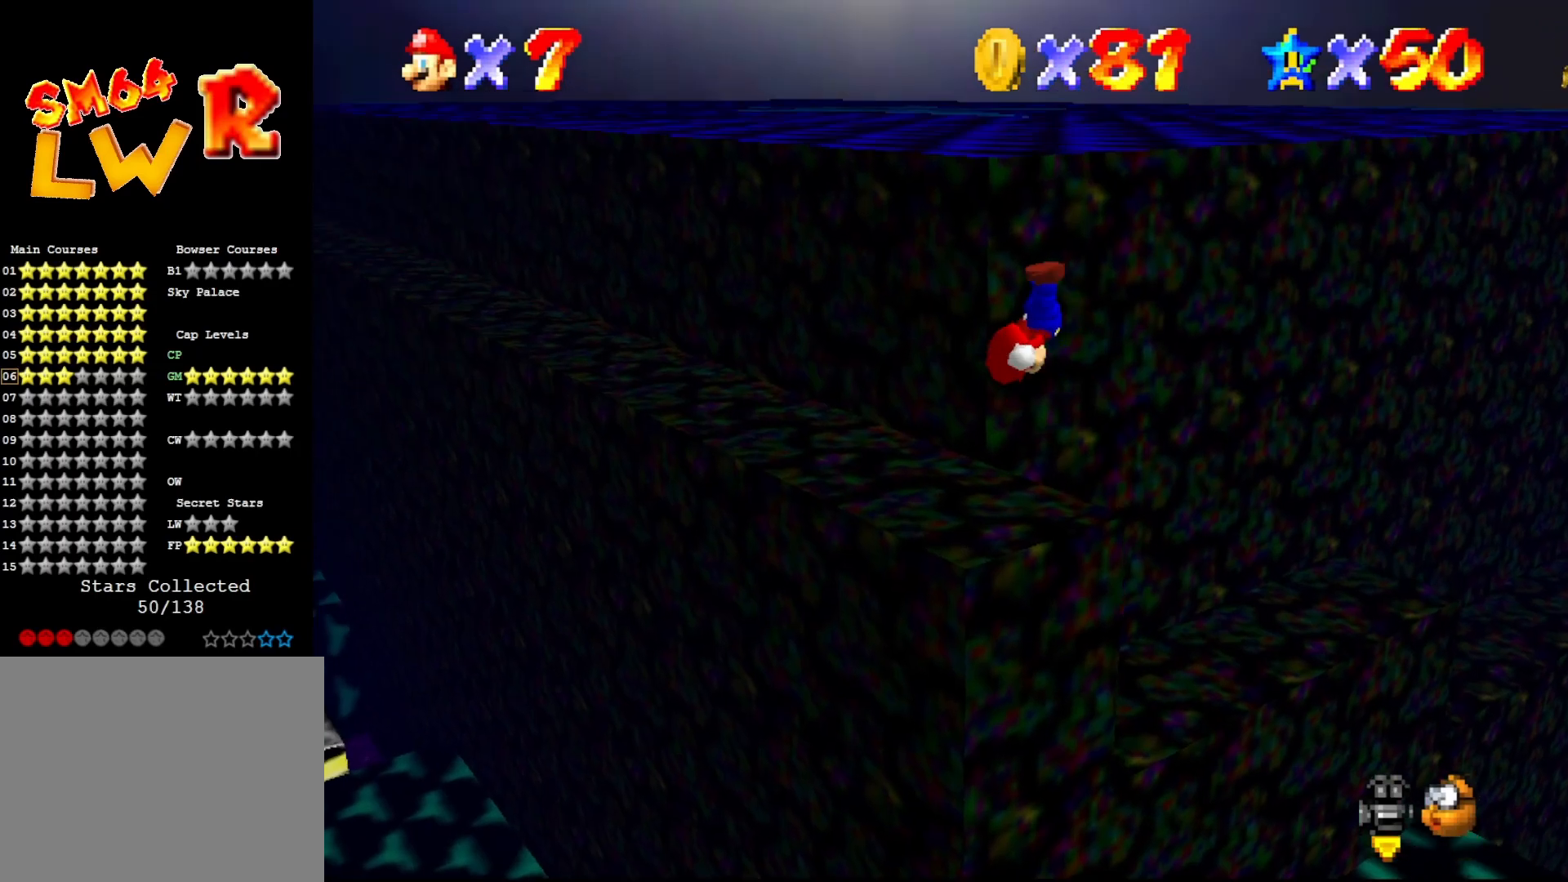
{"buttons": [], "left_stick": "center", "events": [[83, "A", "up"], [267, "C_DOWN", "down"], [317, "left_stick", "left"], [417, "C_DOWN", "up"], [450, "left_stick", "center"]]}
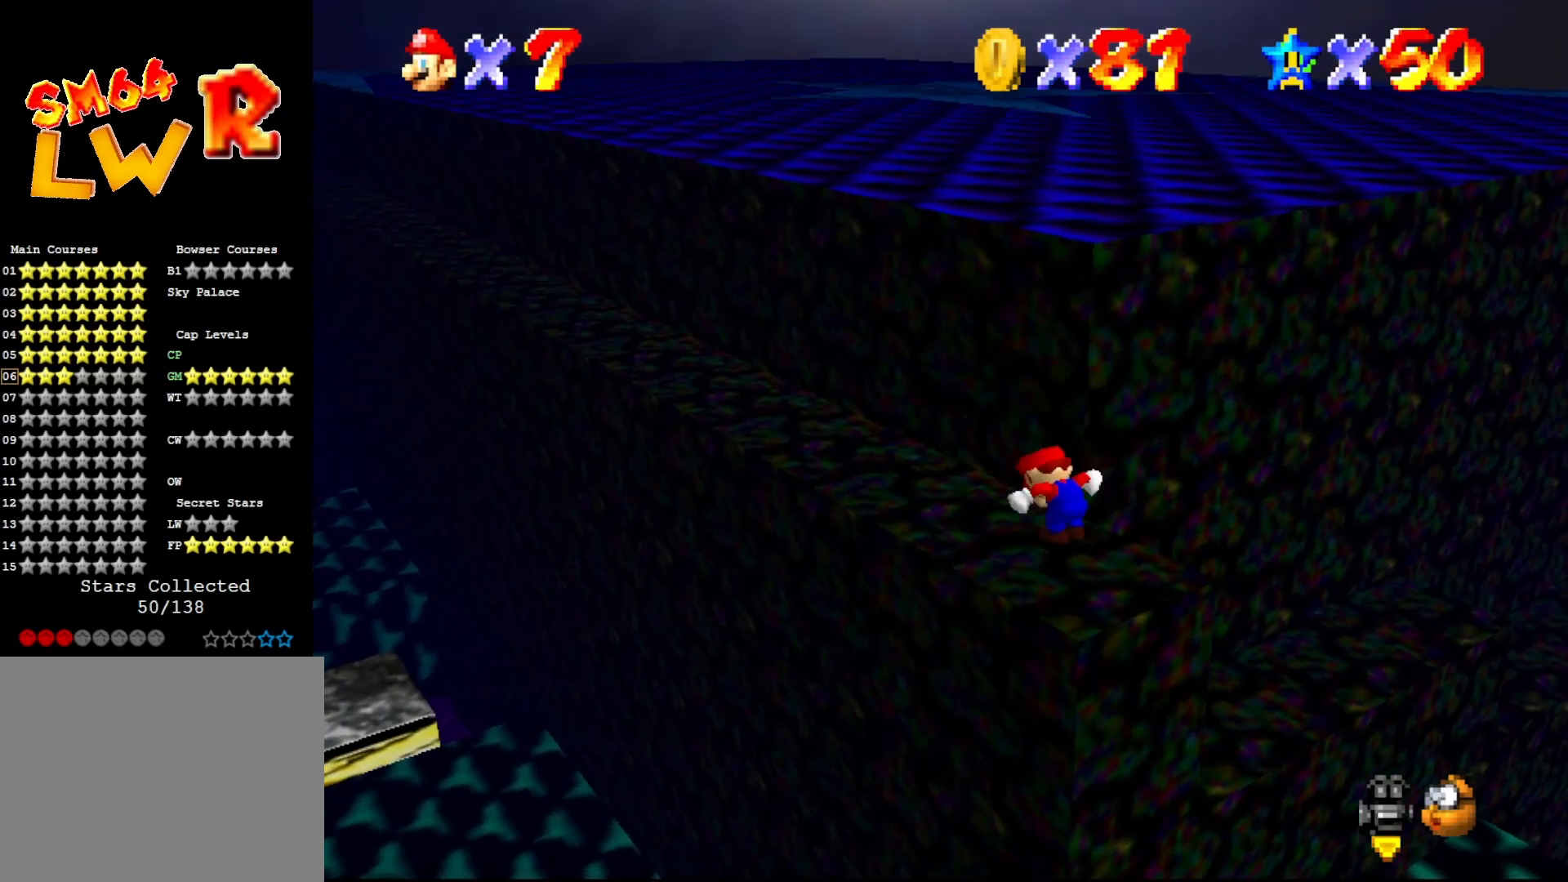
{"buttons": ["C_LEFT"], "left_stick": "up", "events": [[33, "A", "down"], [33, "left_stick", "up"], [250, "left_stick", "up-left"], [400, "A", "up"], [400, "left_stick", "up"], [467, "C_LEFT", "down"]]}
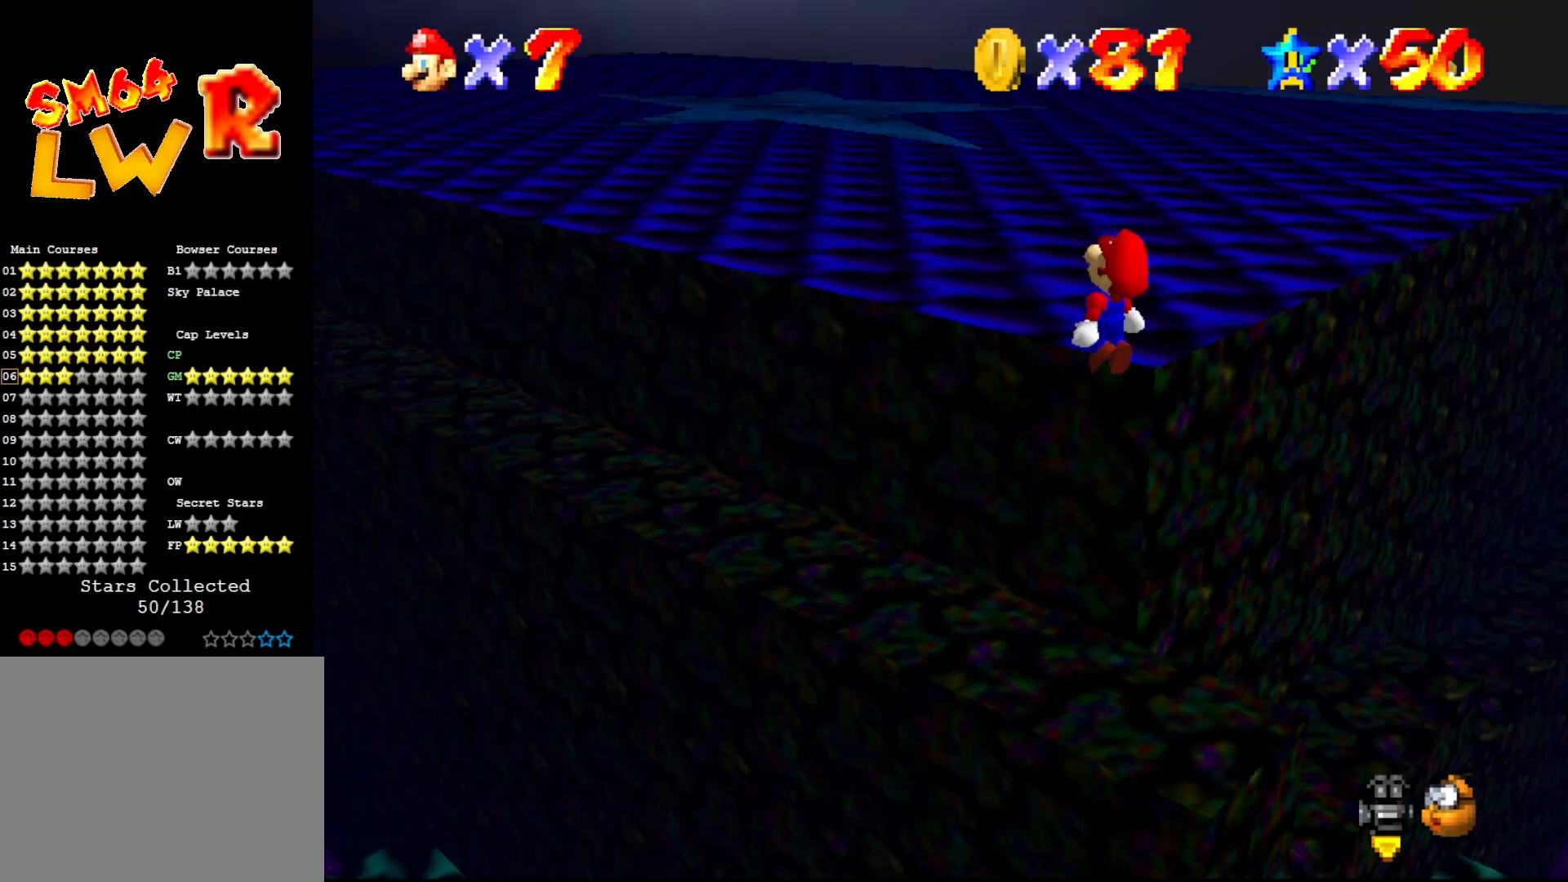
{"buttons": [], "left_stick": "up", "events": [[100, "C_LEFT", "up"]]}
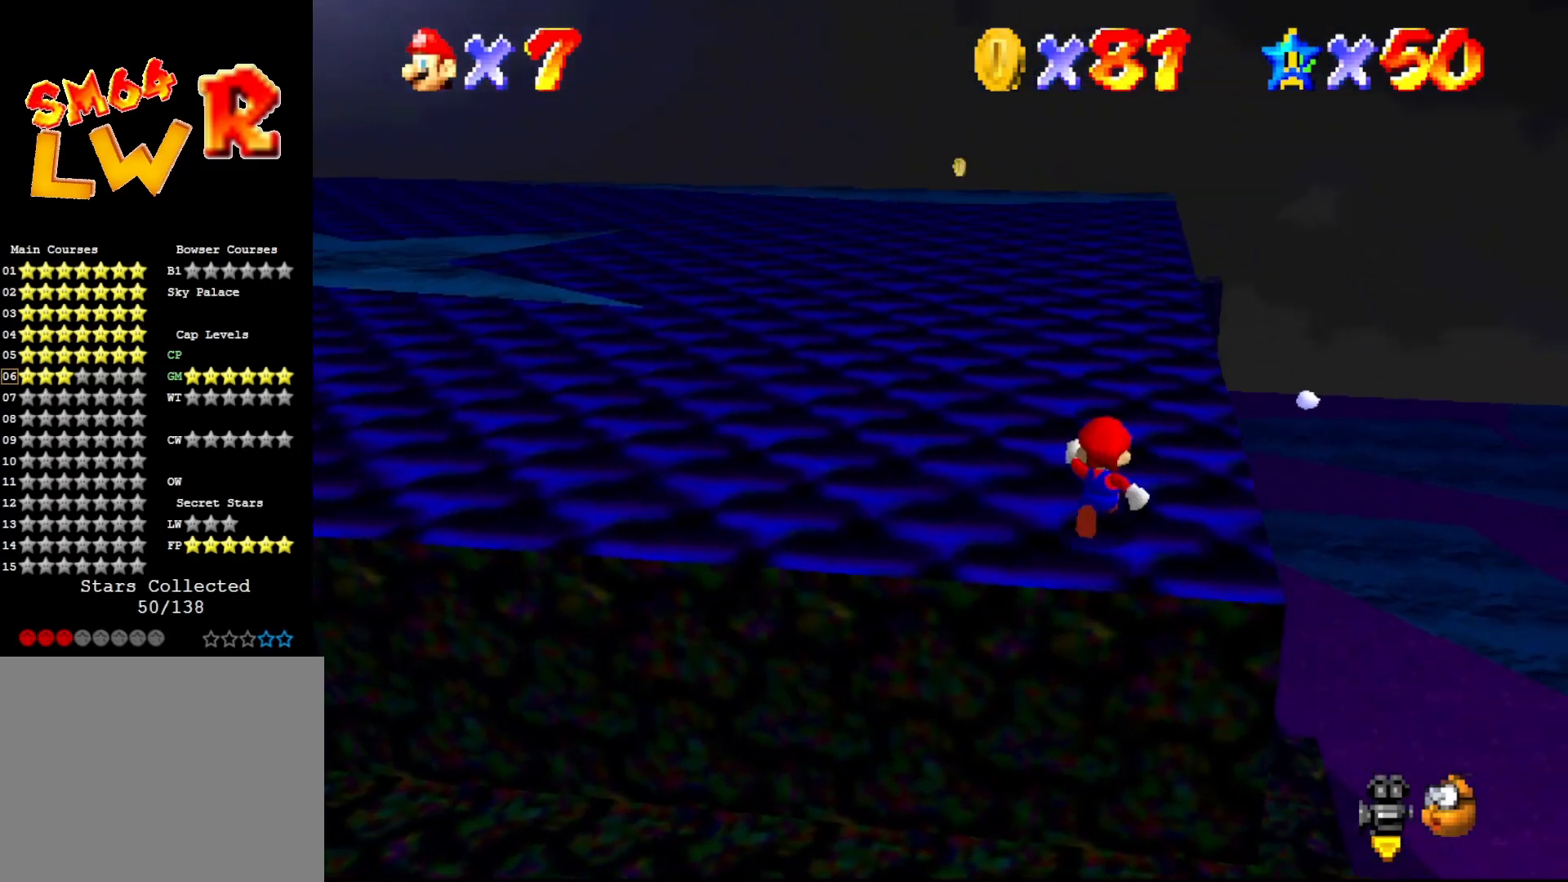
{"buttons": [], "left_stick": "up", "events": [[267, "A", "down"], [367, "A", "up"]]}
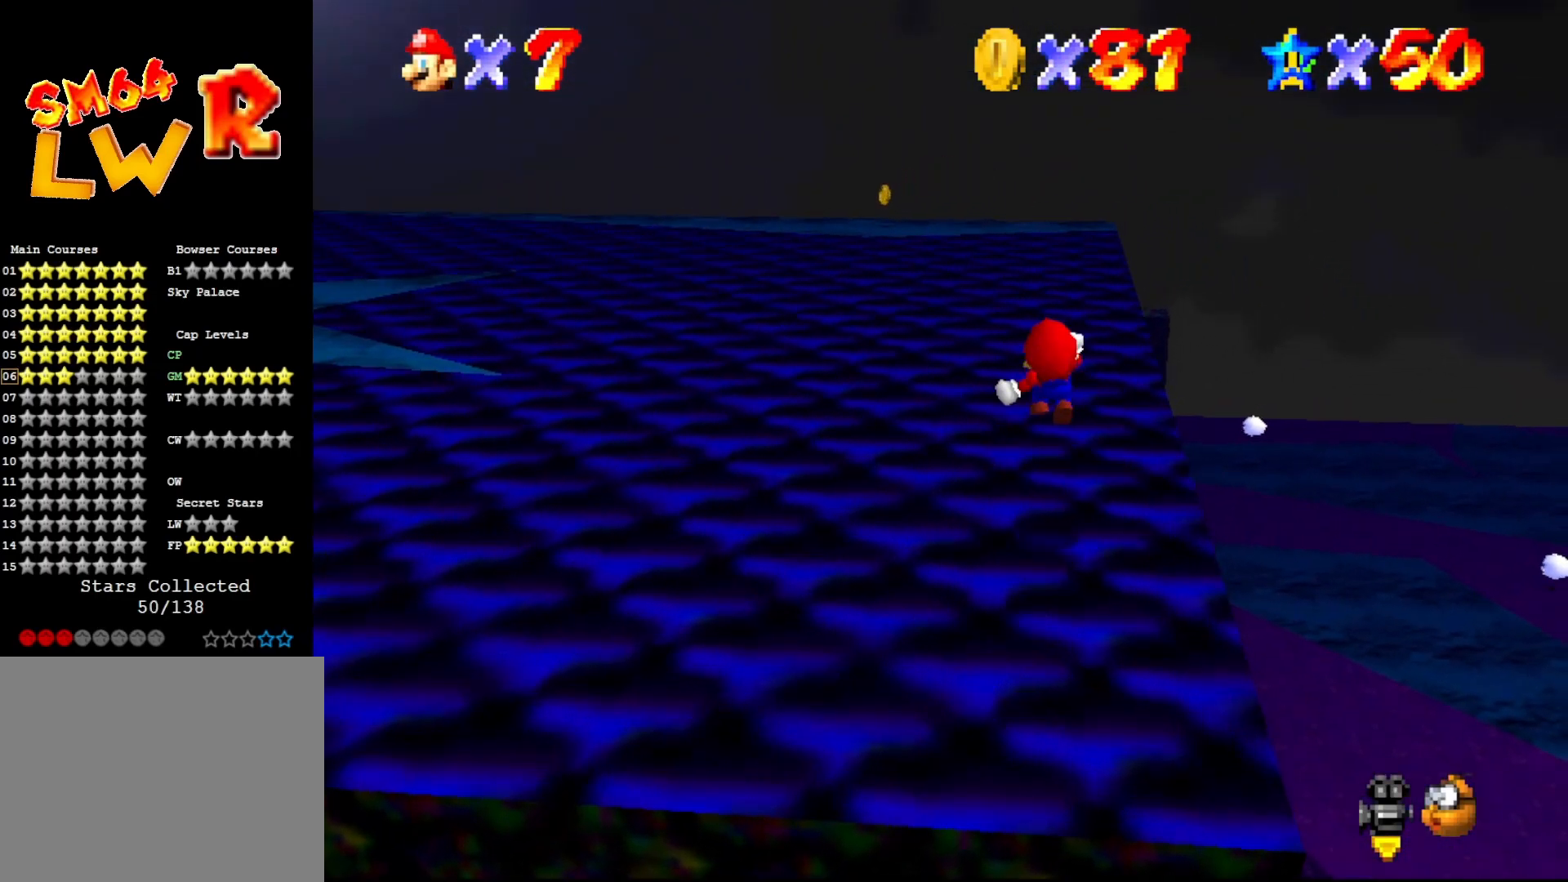
{"buttons": [], "left_stick": "up", "events": []}
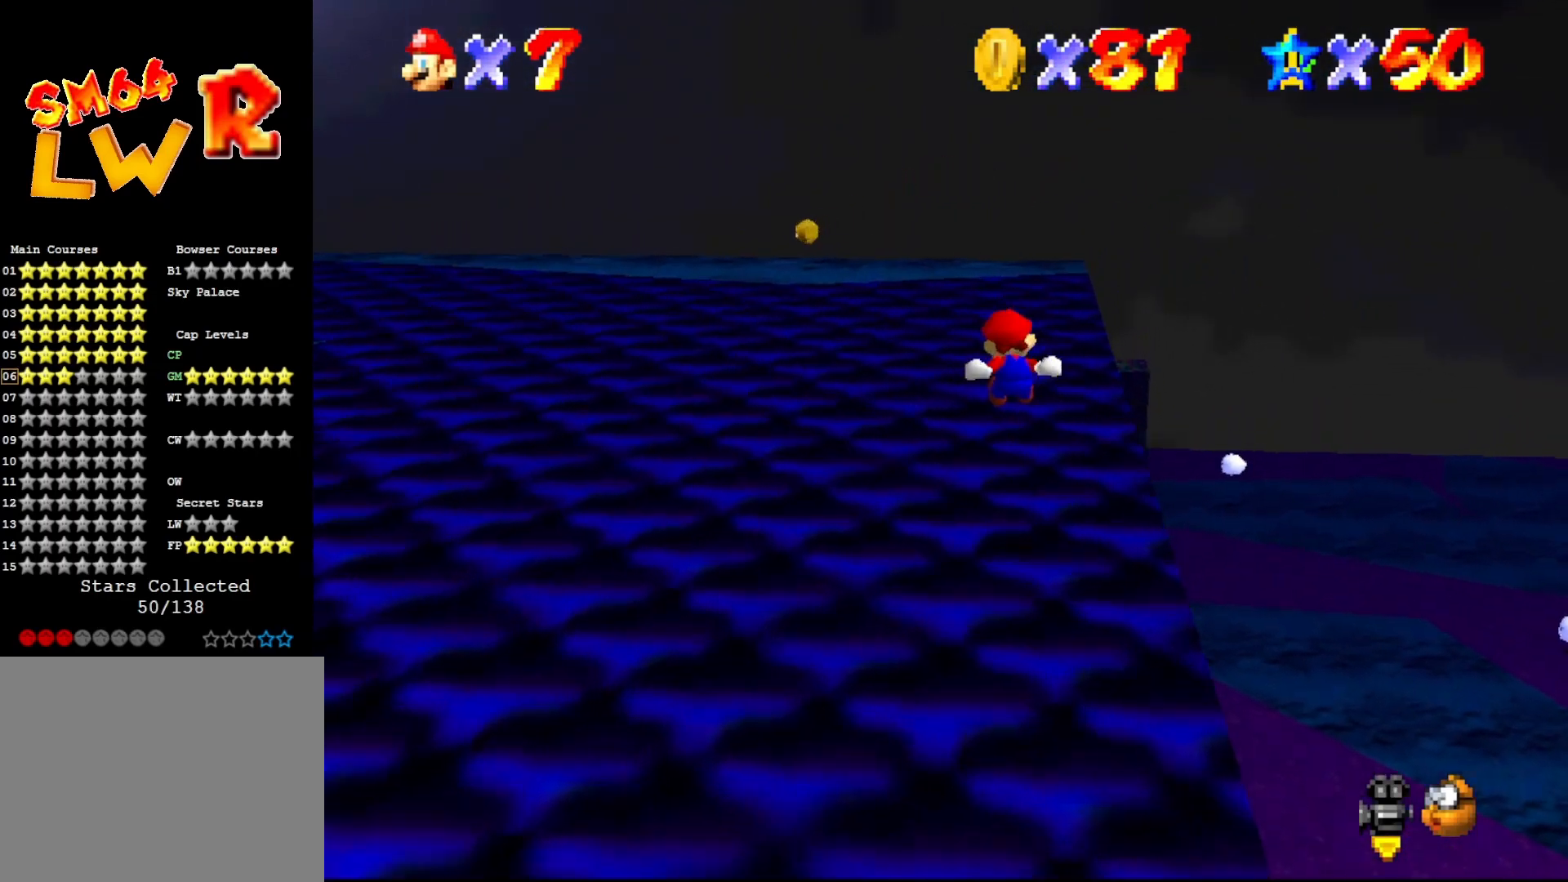
{"buttons": [], "left_stick": "up-right", "events": [[67, "C_RIGHT", "down"], [183, "C_RIGHT", "up"], [183, "left_stick", "center"], [400, "left_stick", "up-right"]]}
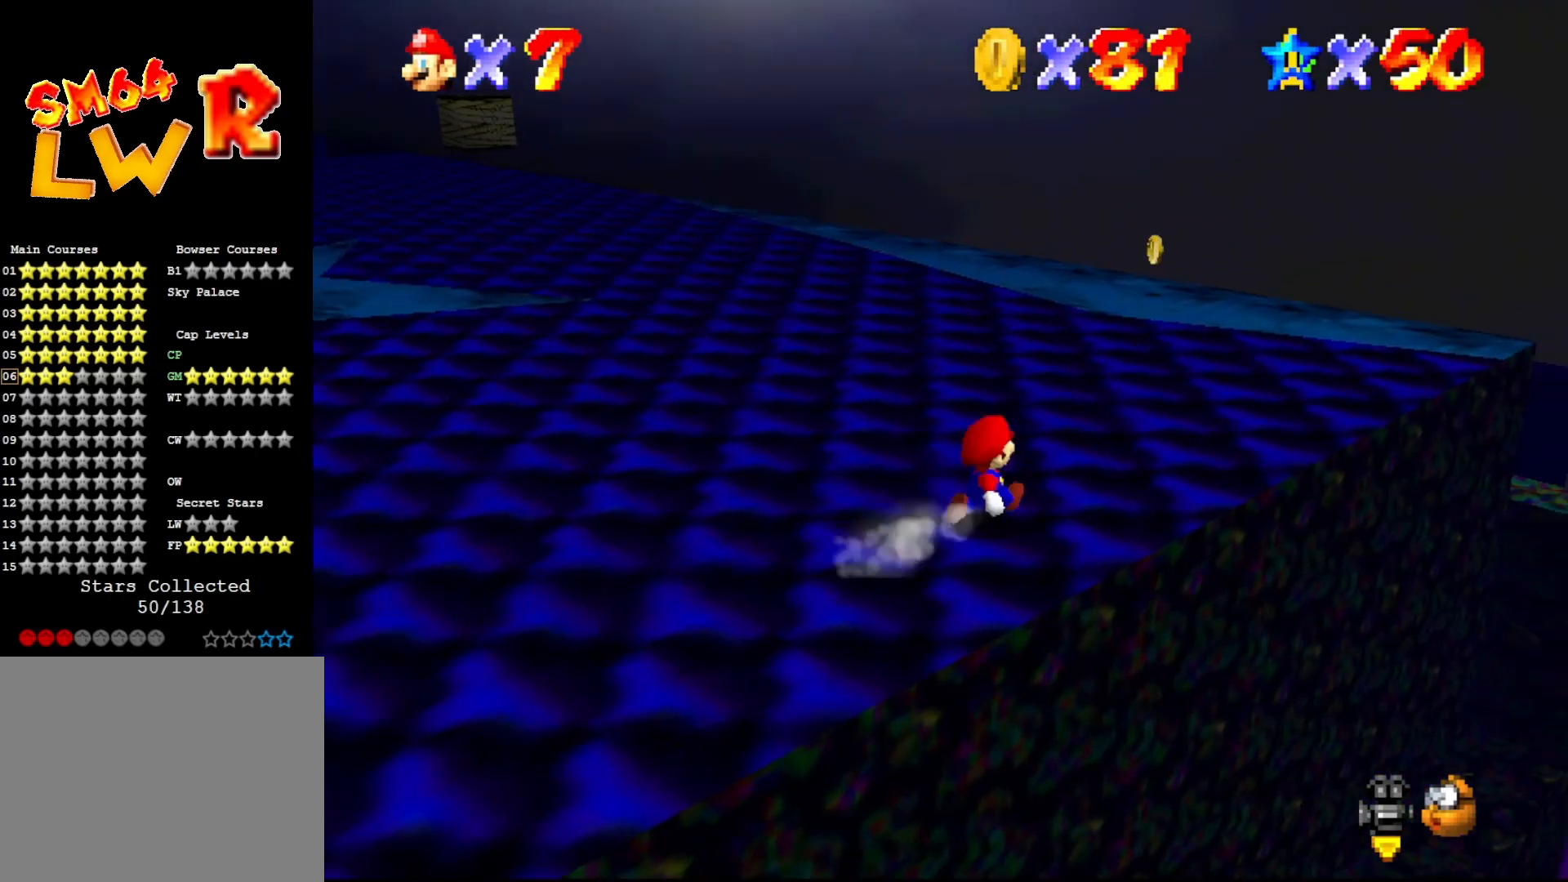
{"buttons": [], "left_stick": "up-right", "events": [[183, "C_RIGHT", "down"], [250, "C_RIGHT", "up"]]}
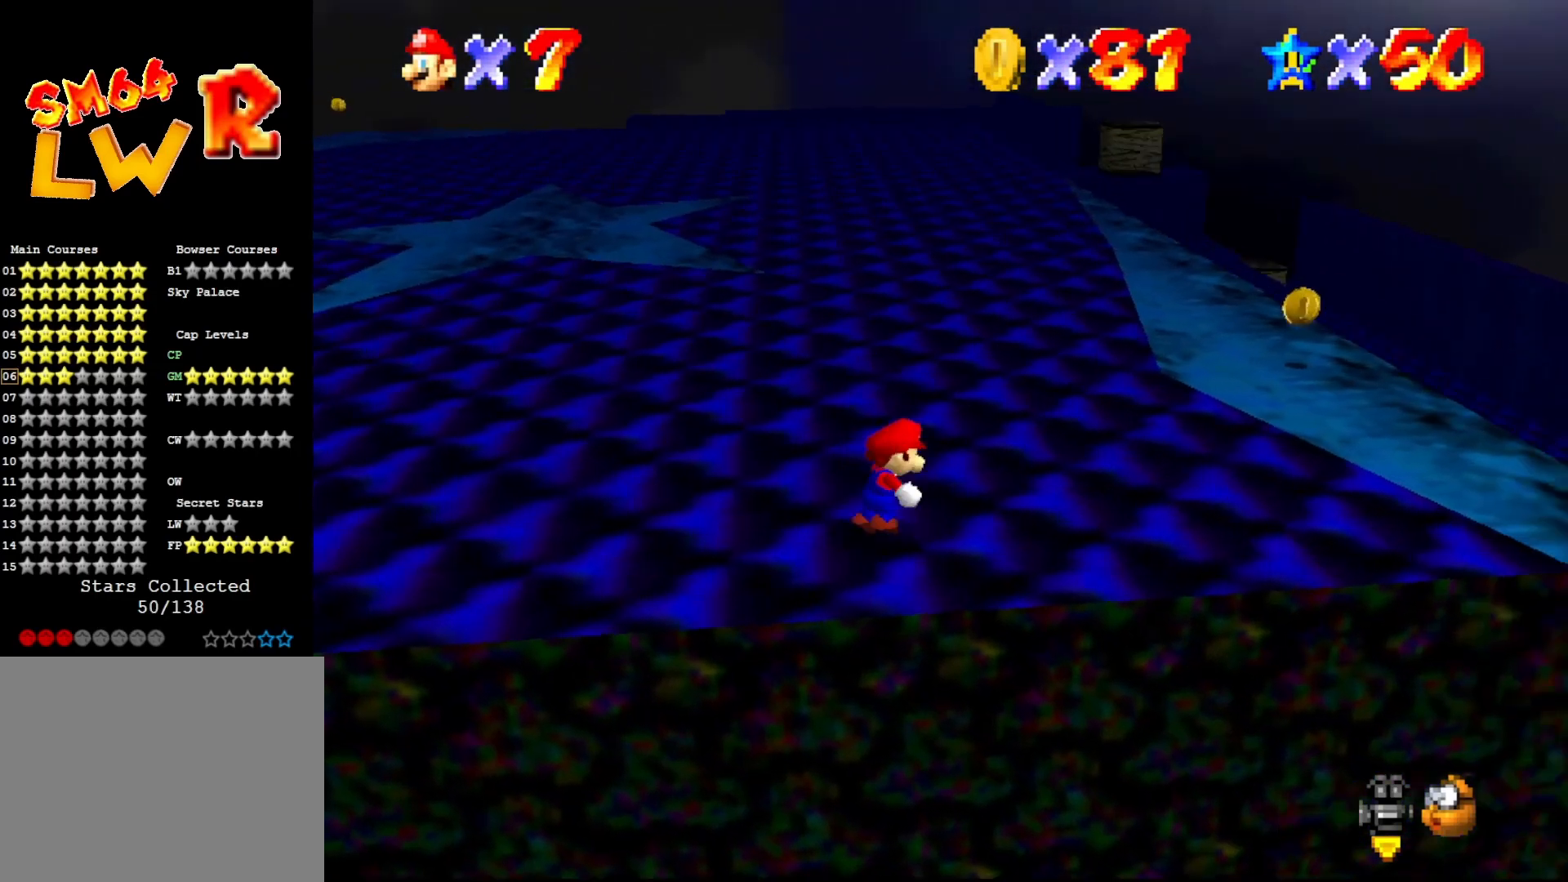
{"buttons": [], "left_stick": "up", "events": [[367, "left_stick", "up"]]}
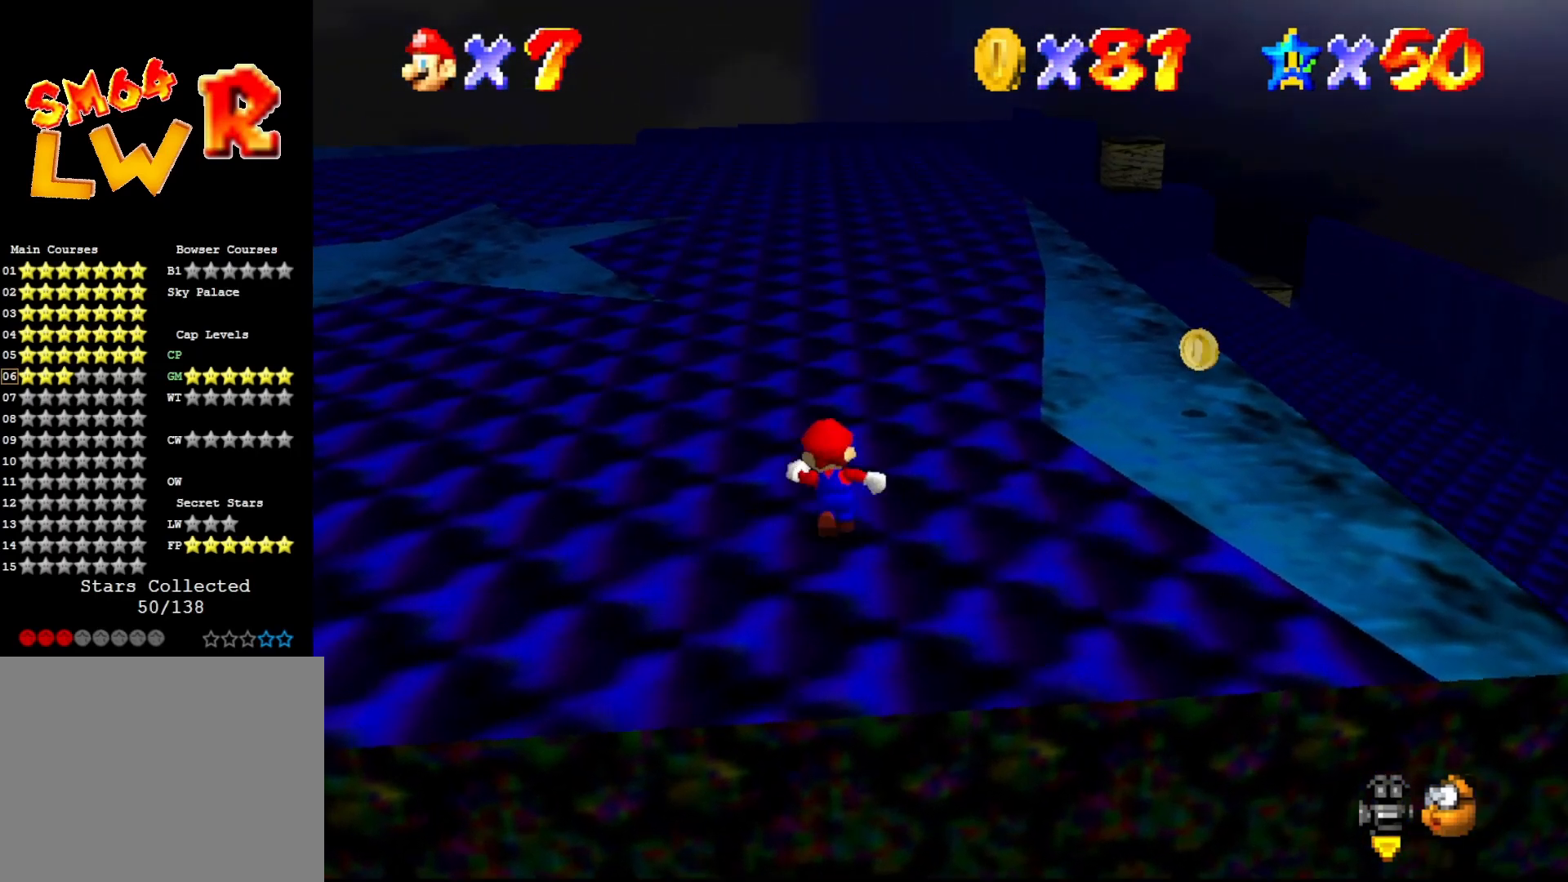
{"buttons": [], "left_stick": "up", "events": [[150, "A", "down"], [233, "A", "up"]]}
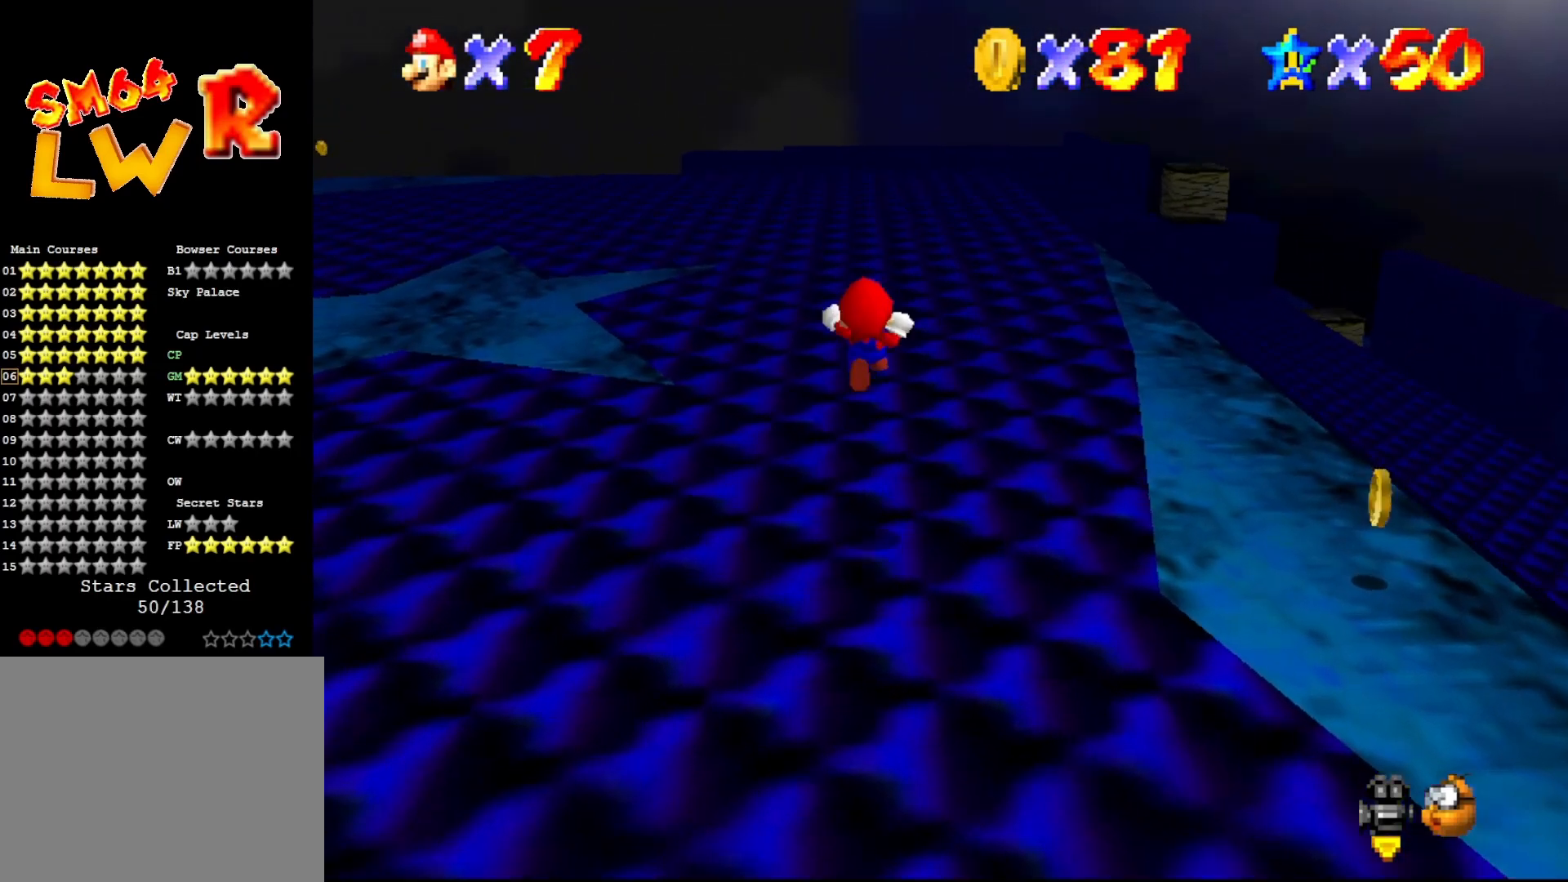
{"buttons": [], "left_stick": "up", "events": []}
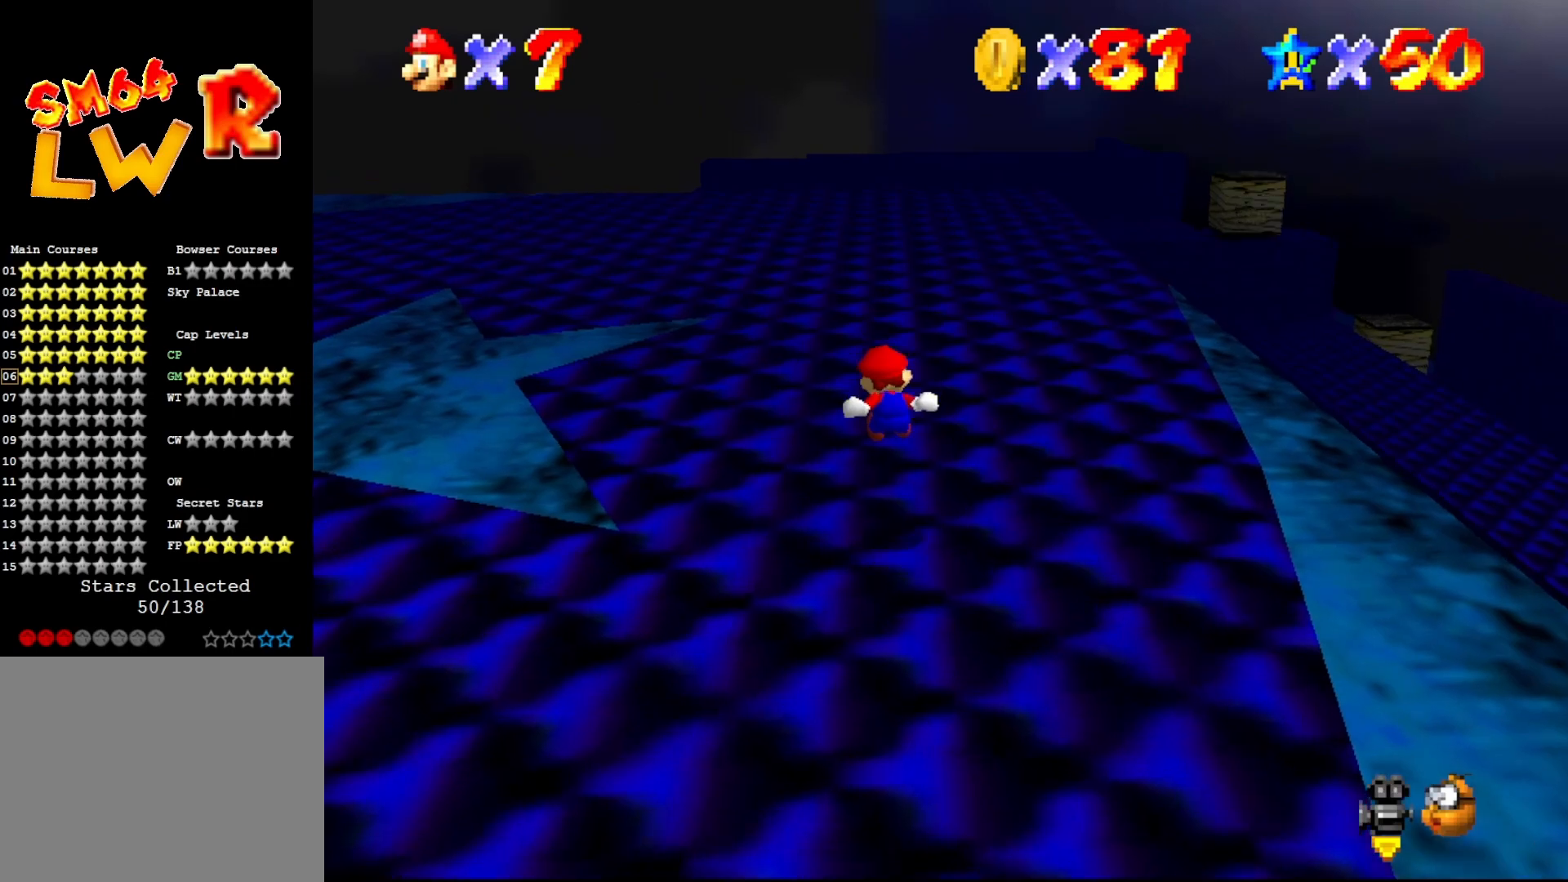
{"buttons": [], "left_stick": "up-right", "events": [[67, "left_stick", "up-right"], [100, "C_RIGHT", "down"], [217, "C_RIGHT", "up"]]}
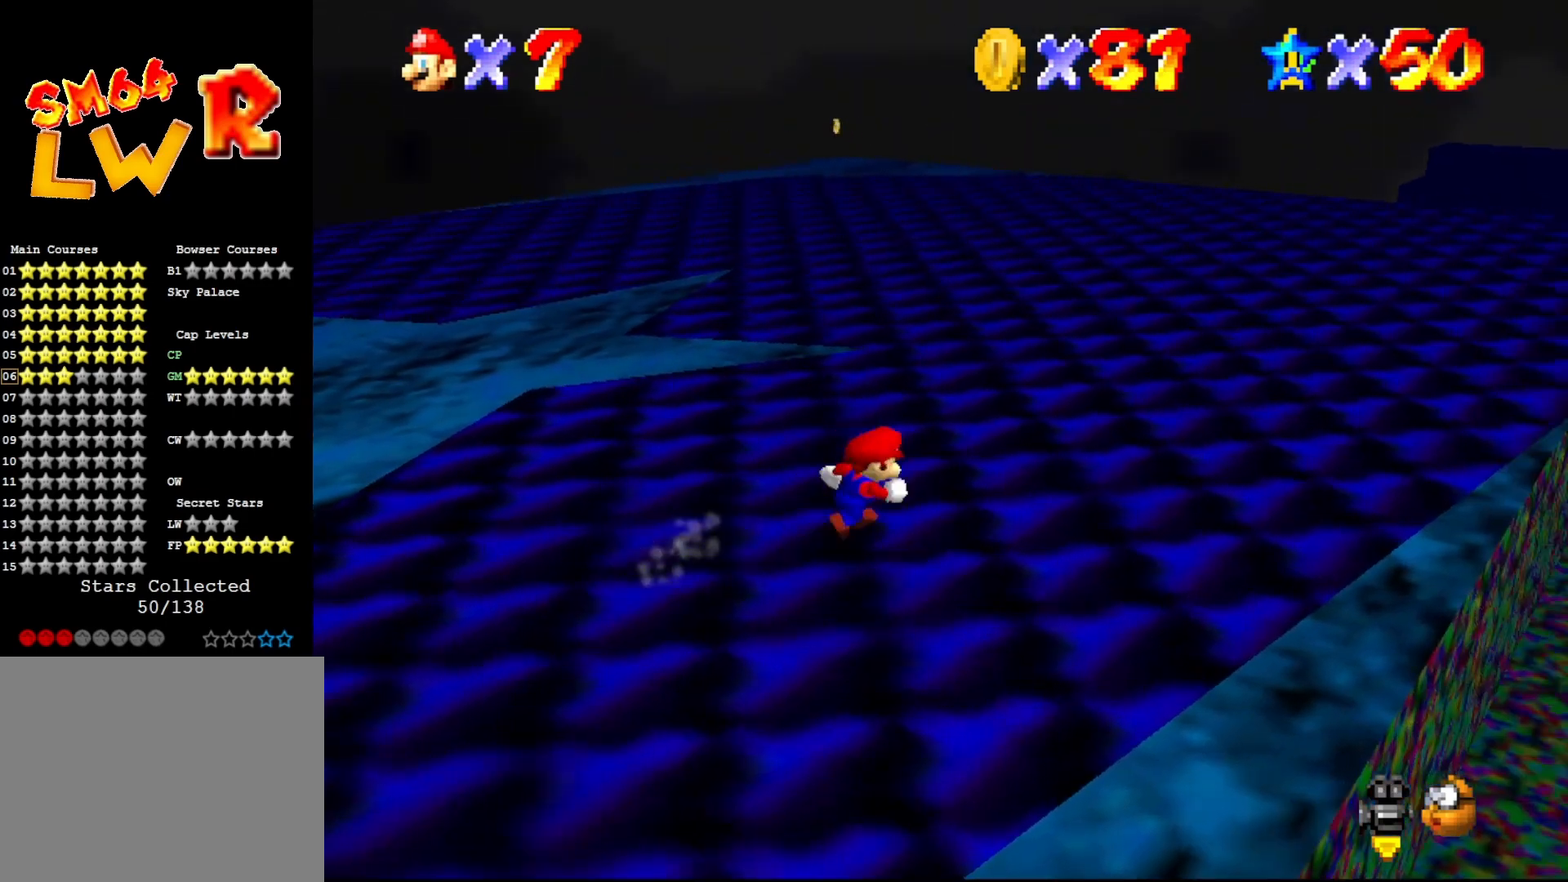
{"buttons": [], "left_stick": "up-right", "events": []}
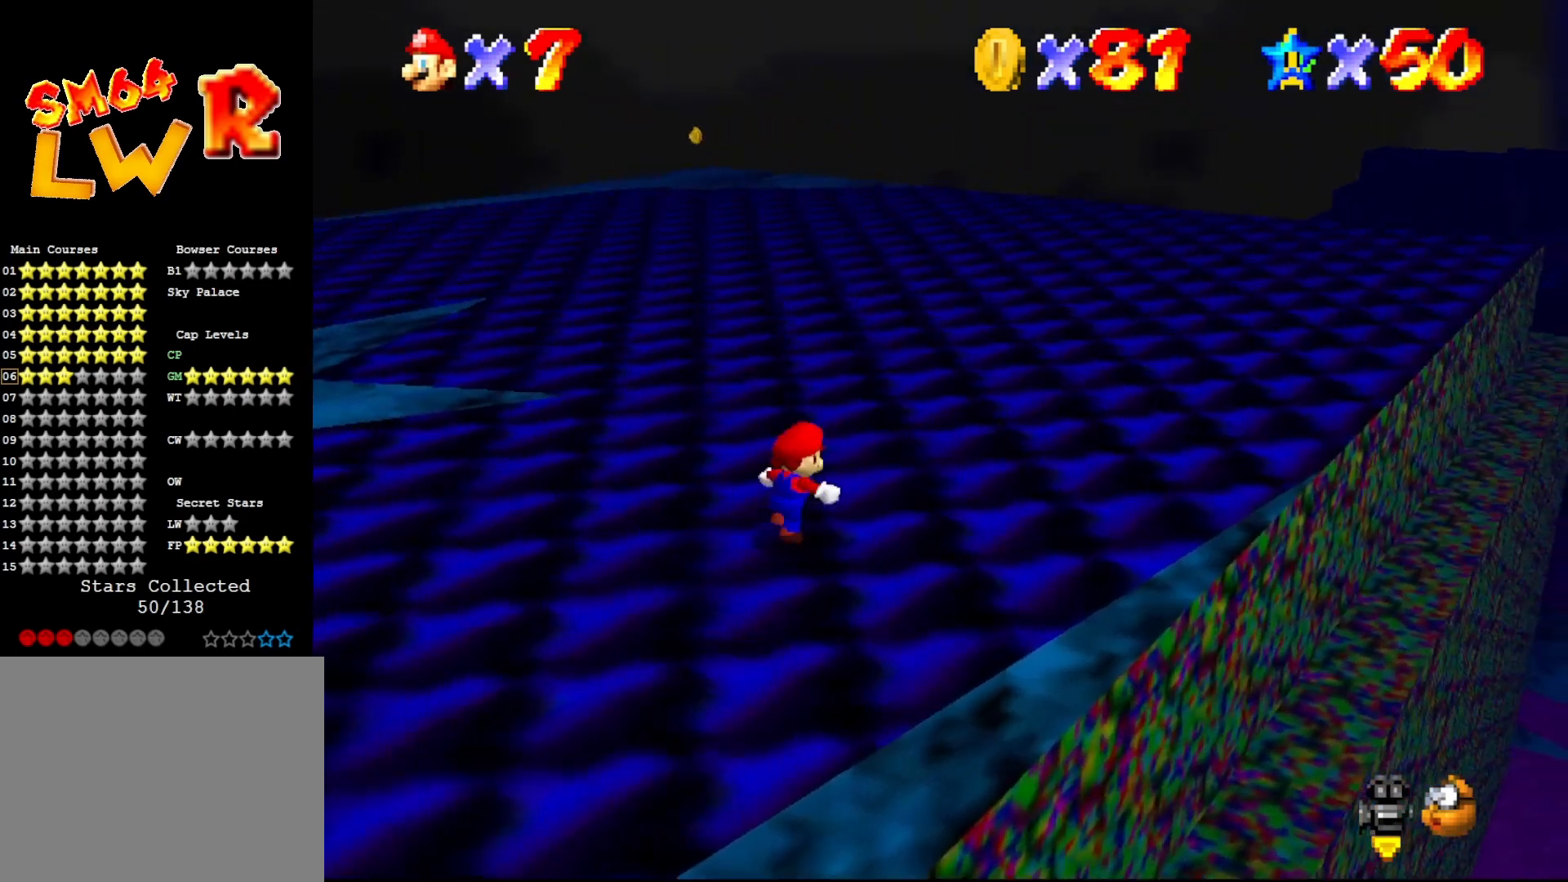
{"buttons": ["C_RIGHT"], "left_stick": "up", "events": [[450, "C_RIGHT", "down"], [450, "left_stick", "up"]]}
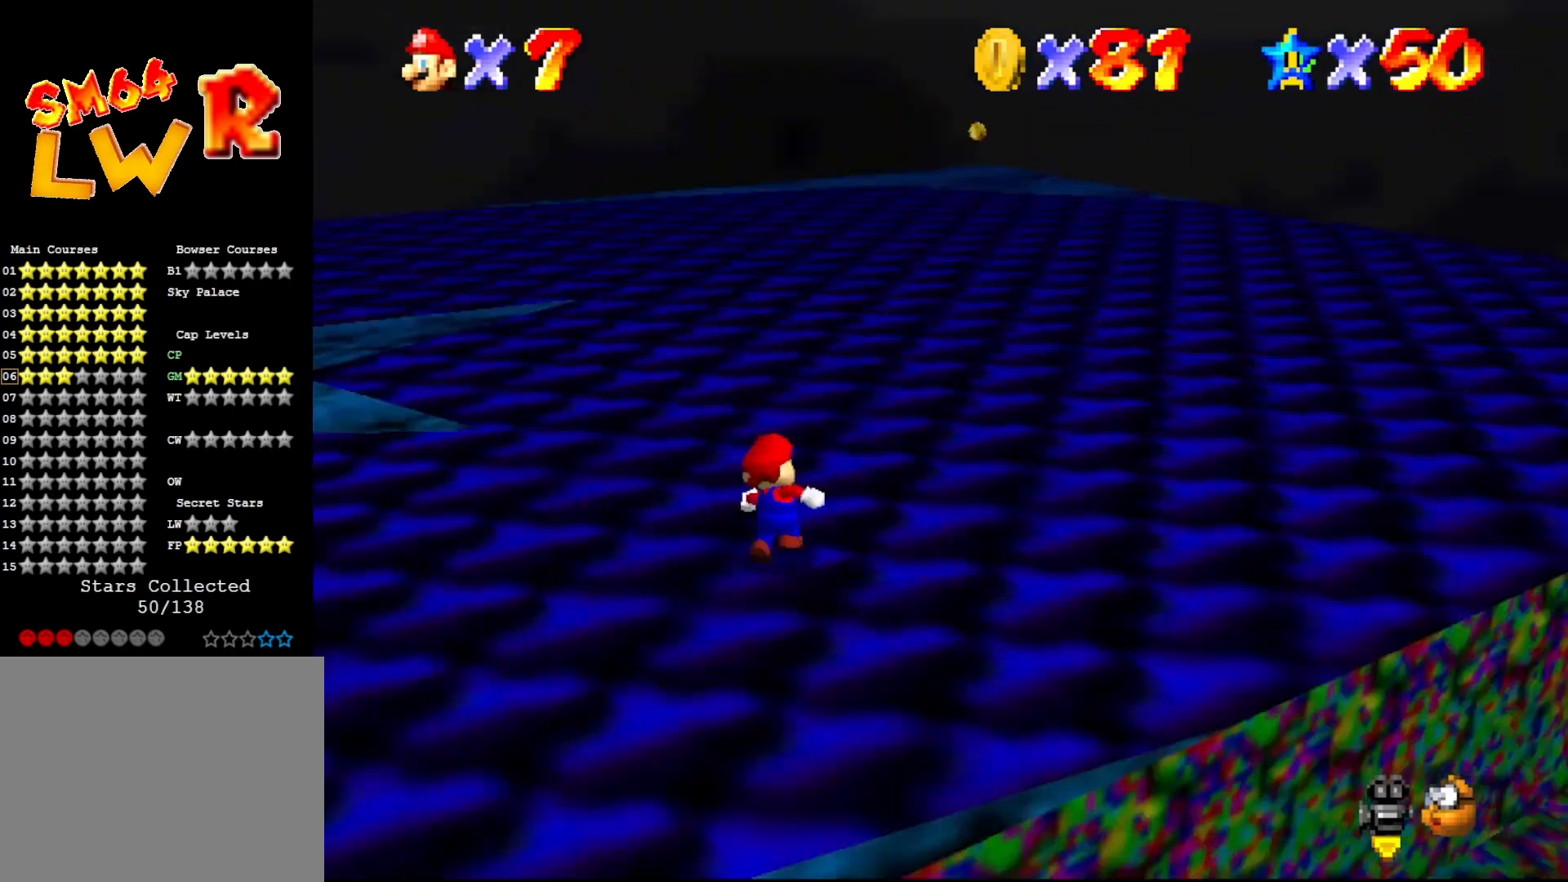
{"buttons": [], "left_stick": "up-left", "events": [[33, "C_RIGHT", "up"], [100, "C_RIGHT", "down"], [217, "C_RIGHT", "up"], [467, "left_stick", "up-left"]]}
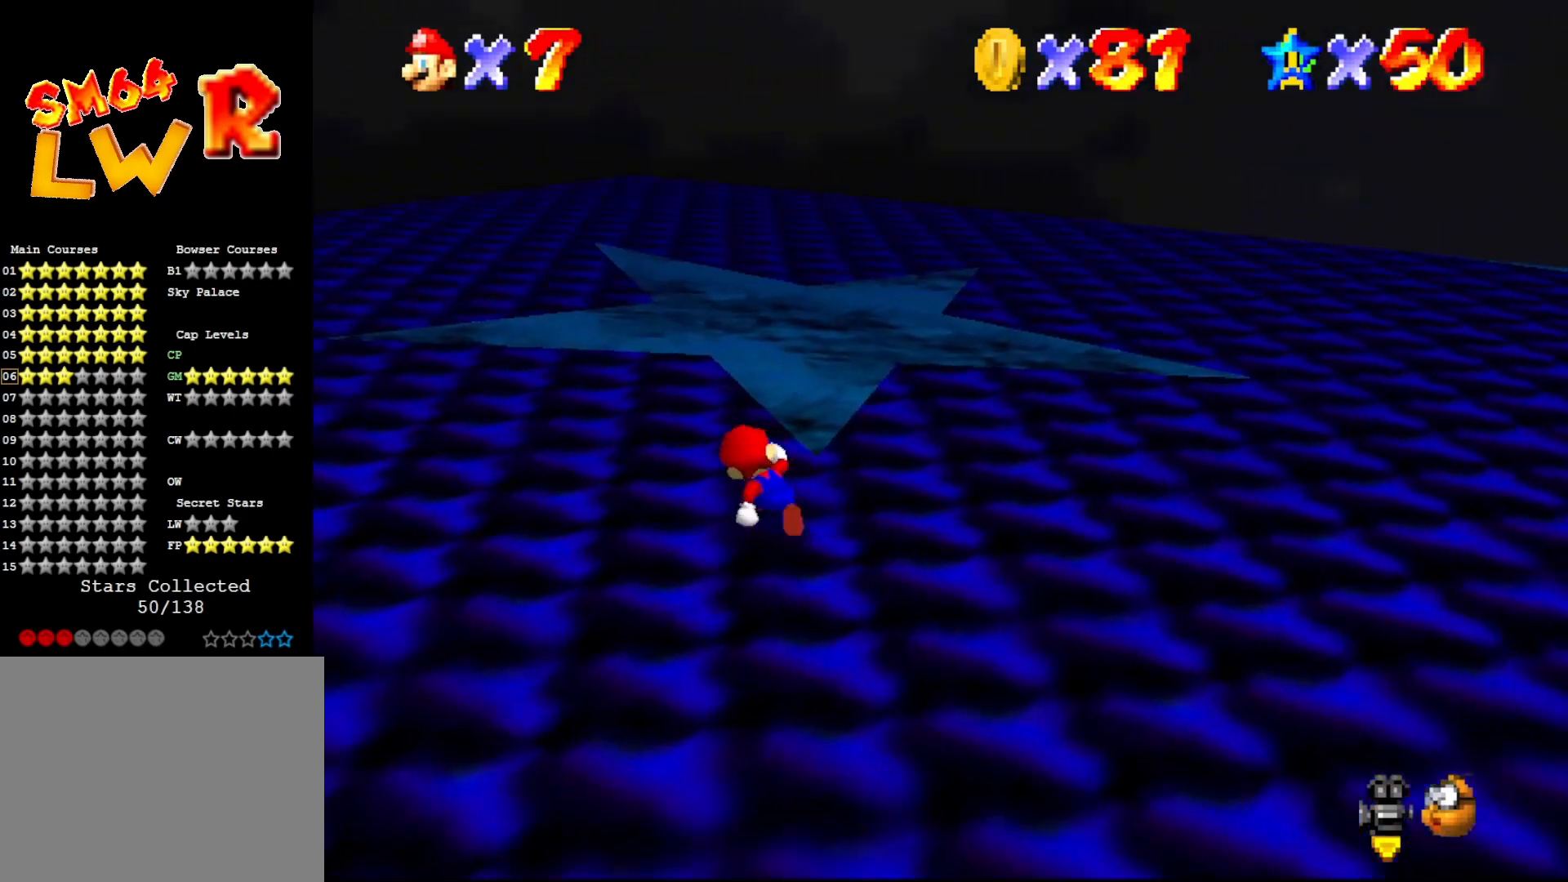
{"buttons": ["C_RIGHT"], "left_stick": "up-left", "events": [[100, "left_stick", "left"], [450, "C_RIGHT", "down"], [483, "left_stick", "up-left"]]}
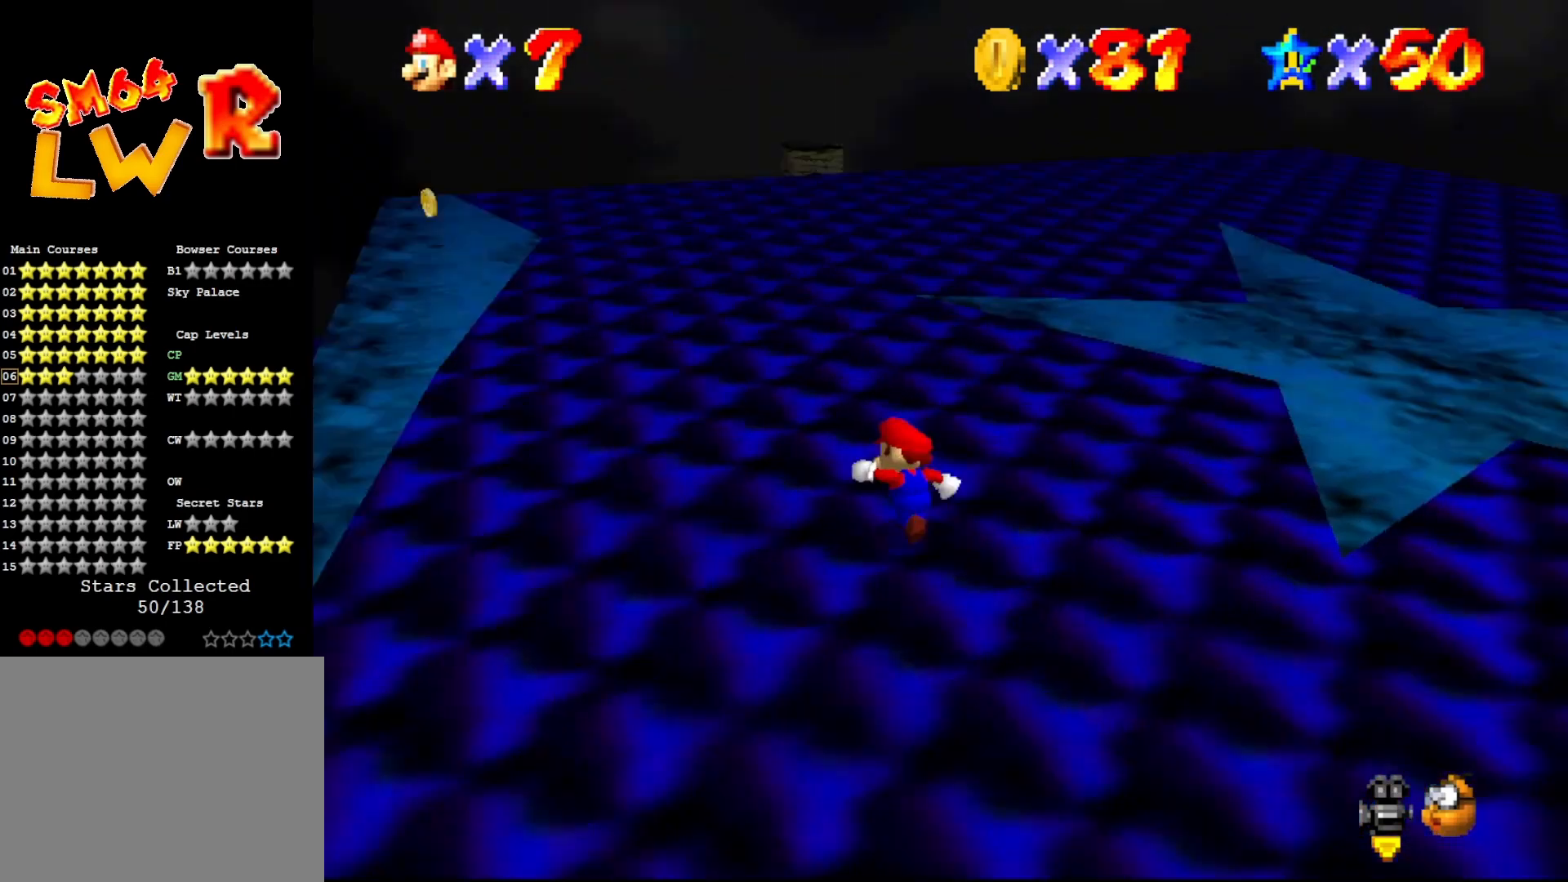
{"buttons": [], "left_stick": "up", "events": [[50, "C_RIGHT", "up"], [117, "left_stick", "up"], [300, "A", "down"], [383, "A", "up"]]}
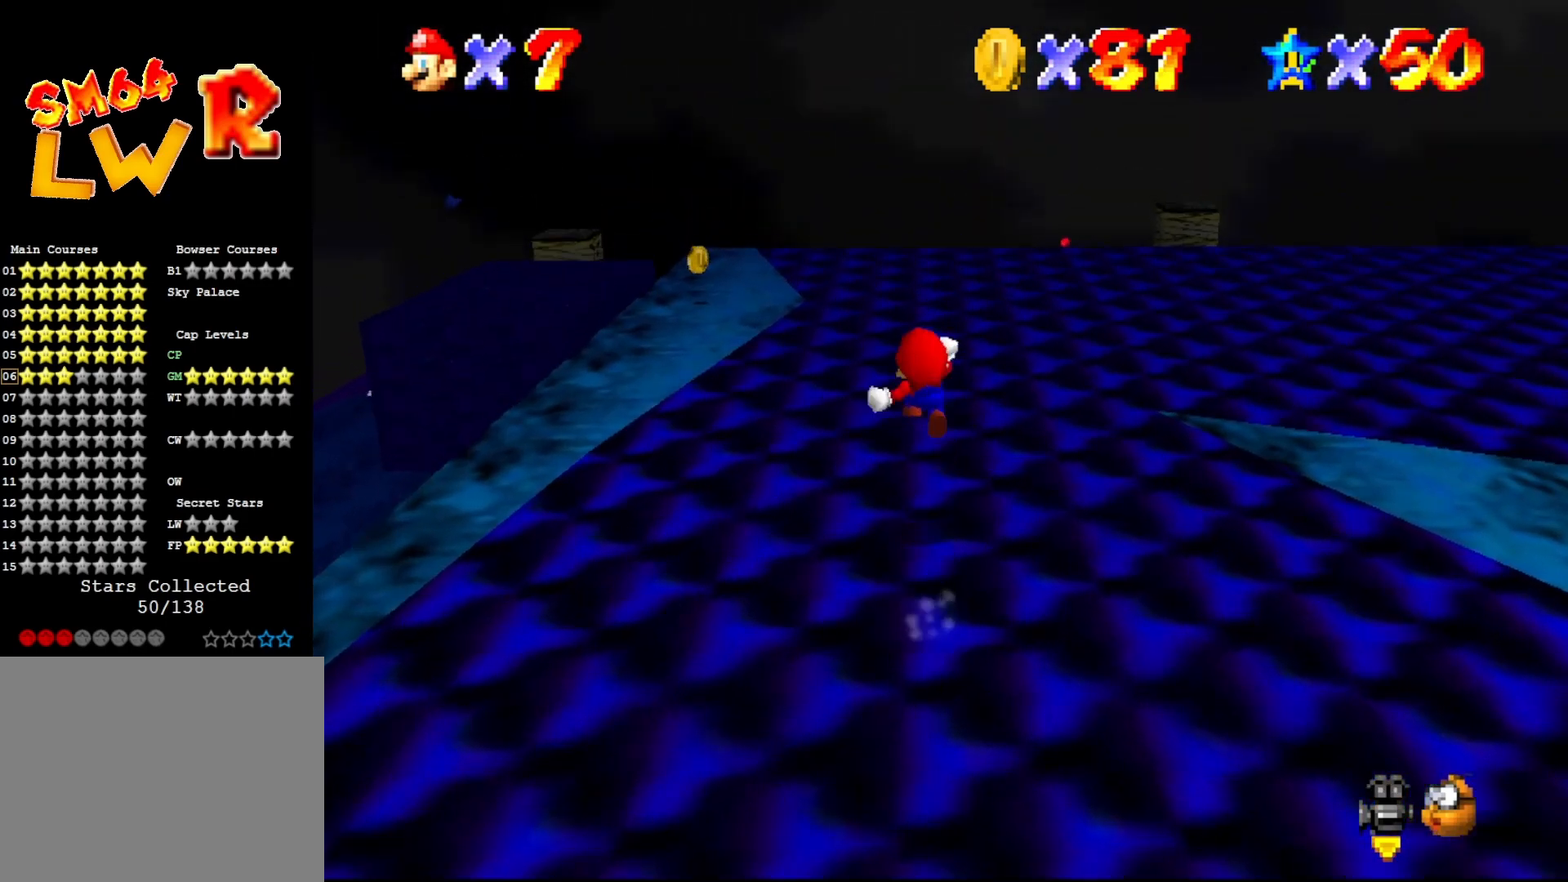
{"buttons": [], "left_stick": "center", "events": [[400, "left_stick", "center"]]}
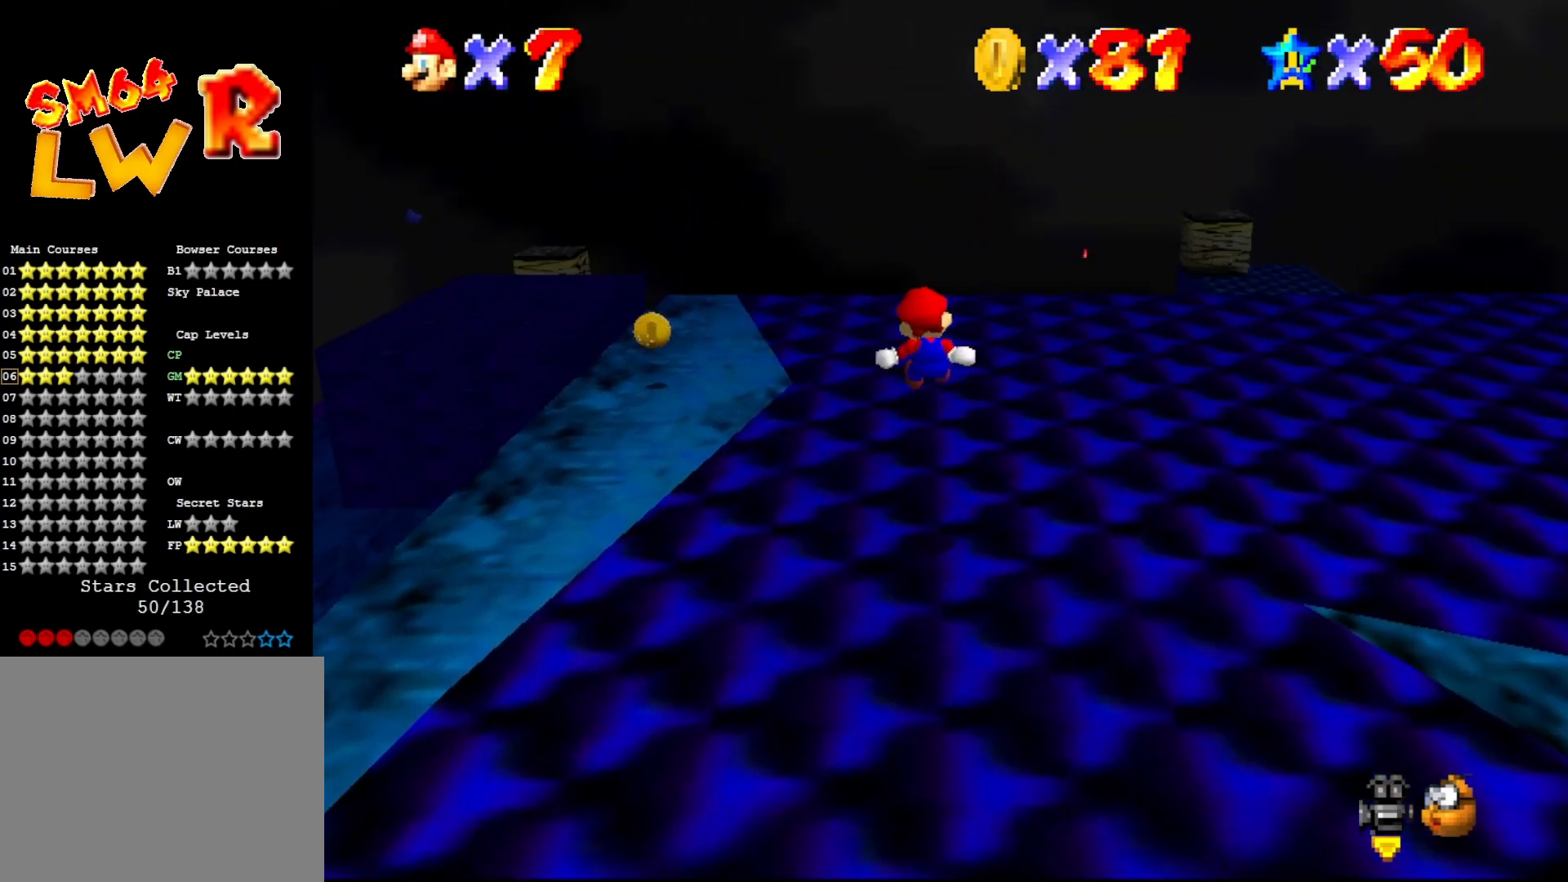
{"buttons": [], "left_stick": "left", "events": [[100, "C_LEFT", "down"], [100, "left_stick", "up-left"], [183, "C_LEFT", "up"], [317, "C_LEFT", "down"], [350, "left_stick", "left"], [417, "C_LEFT", "up"]]}
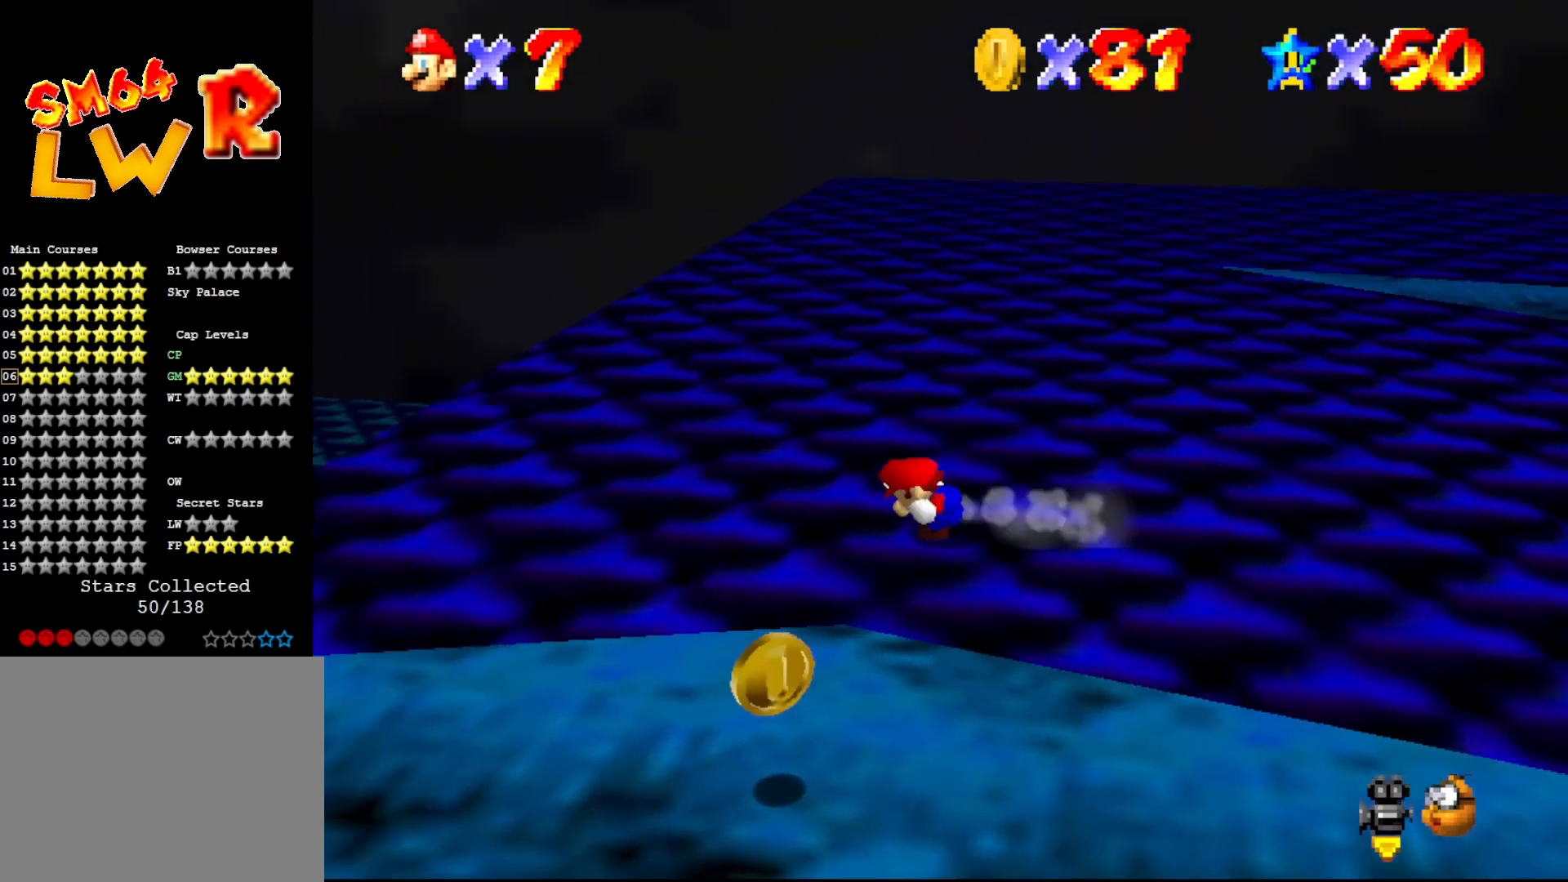
{"buttons": [], "left_stick": "up-left", "events": [[333, "left_stick", "up-left"]]}
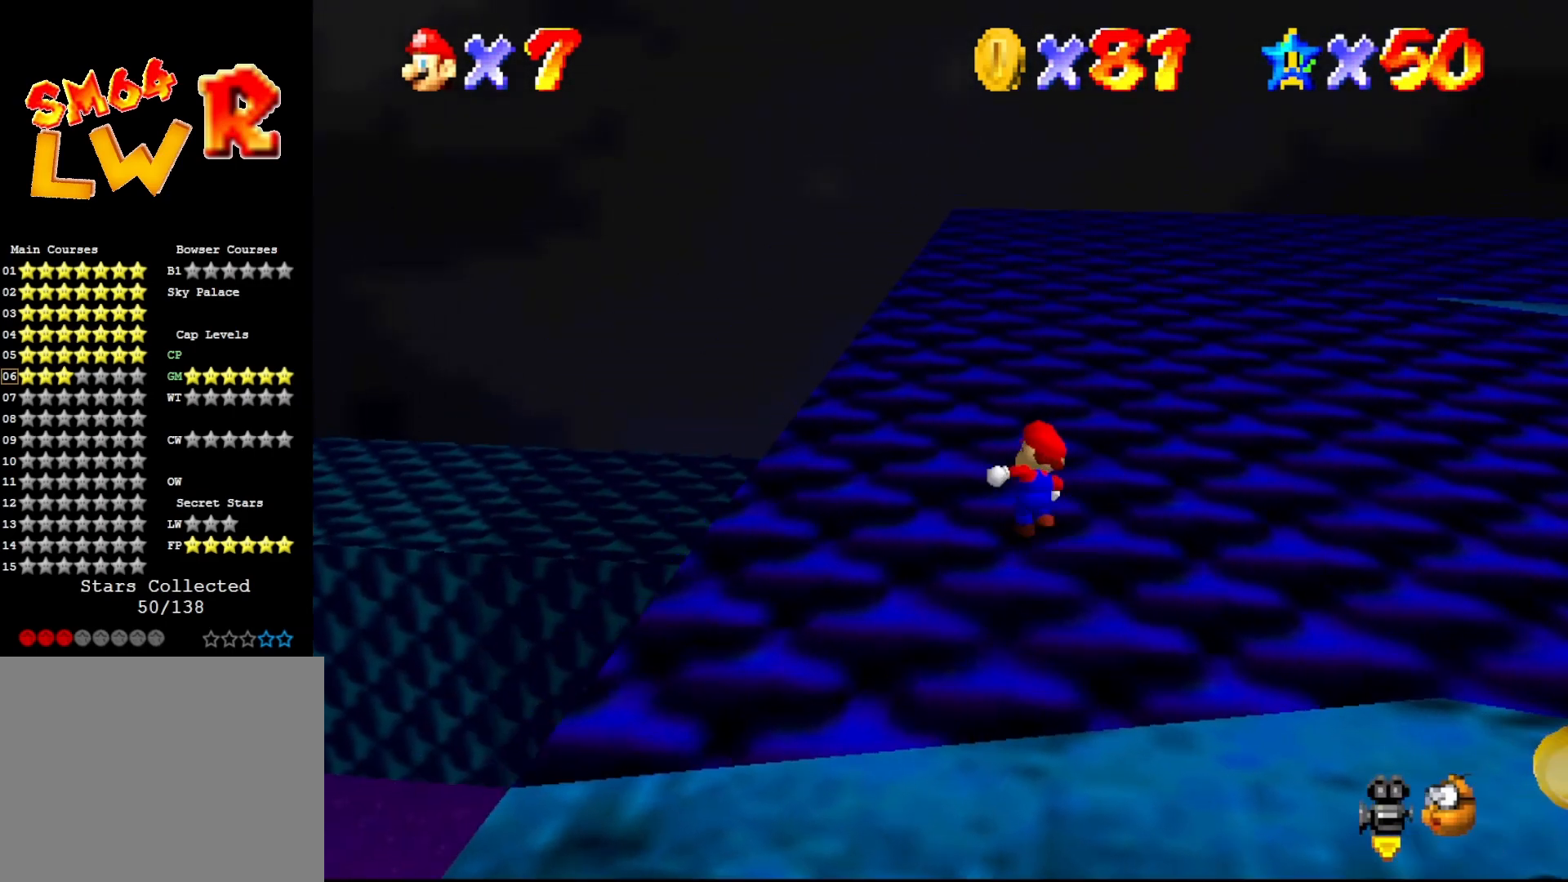
{"buttons": ["B"], "left_stick": "up", "events": [[17, "left_stick", "up"], [117, "A", "down"], [183, "A", "up"], [267, "B", "down"]]}
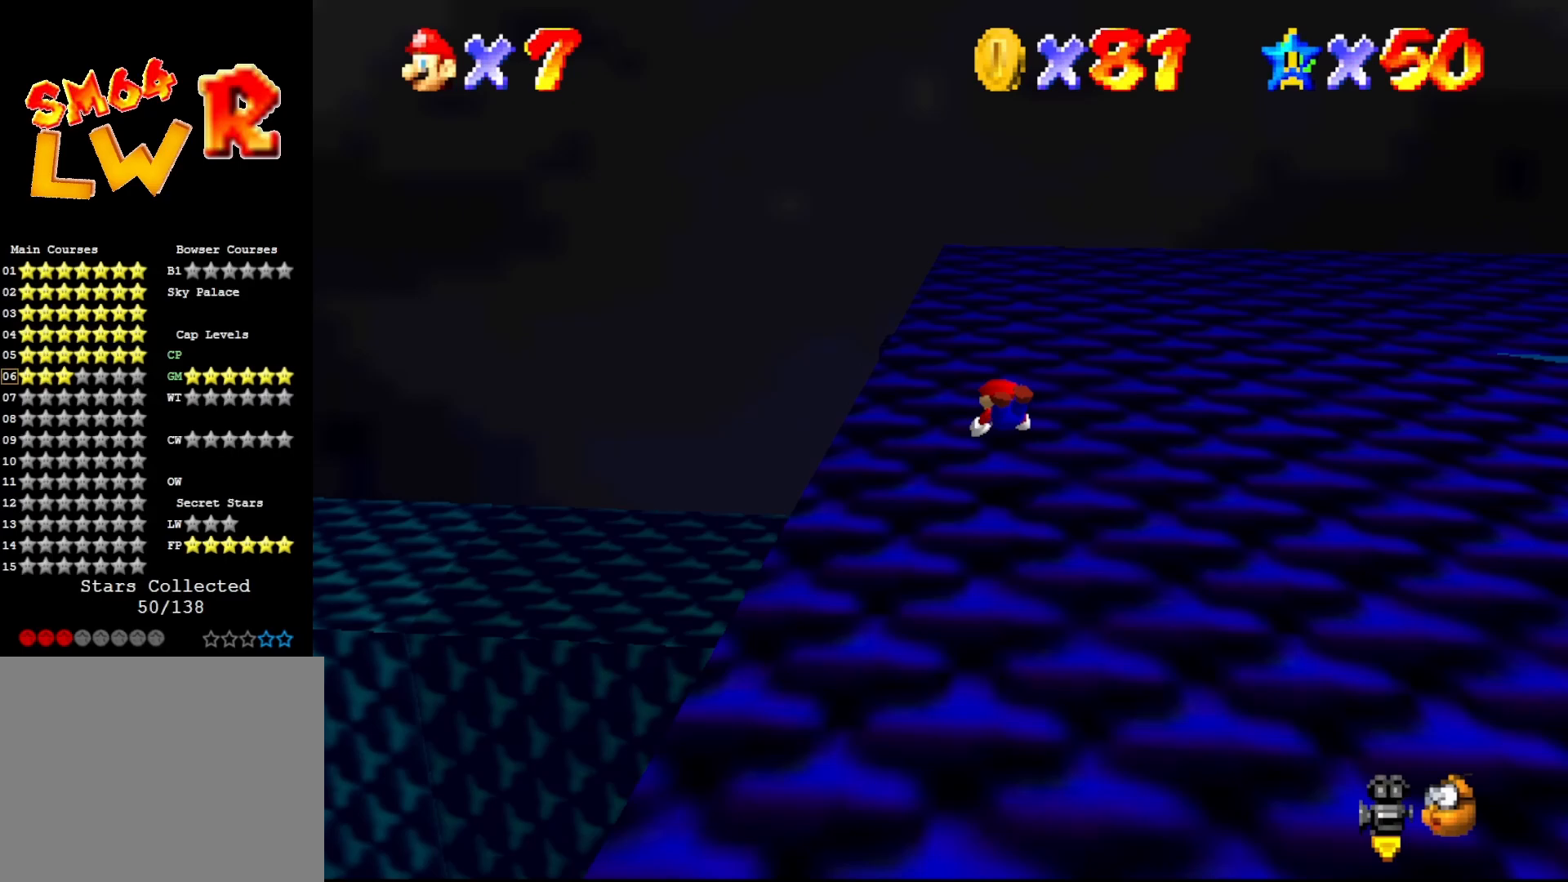
{"buttons": [], "left_stick": "up-left", "events": [[167, "A", "down"], [167, "B", "up"], [200, "A", "up"], [367, "C_LEFT", "down"], [483, "C_LEFT", "up"], [500, "left_stick", "up-left"]]}
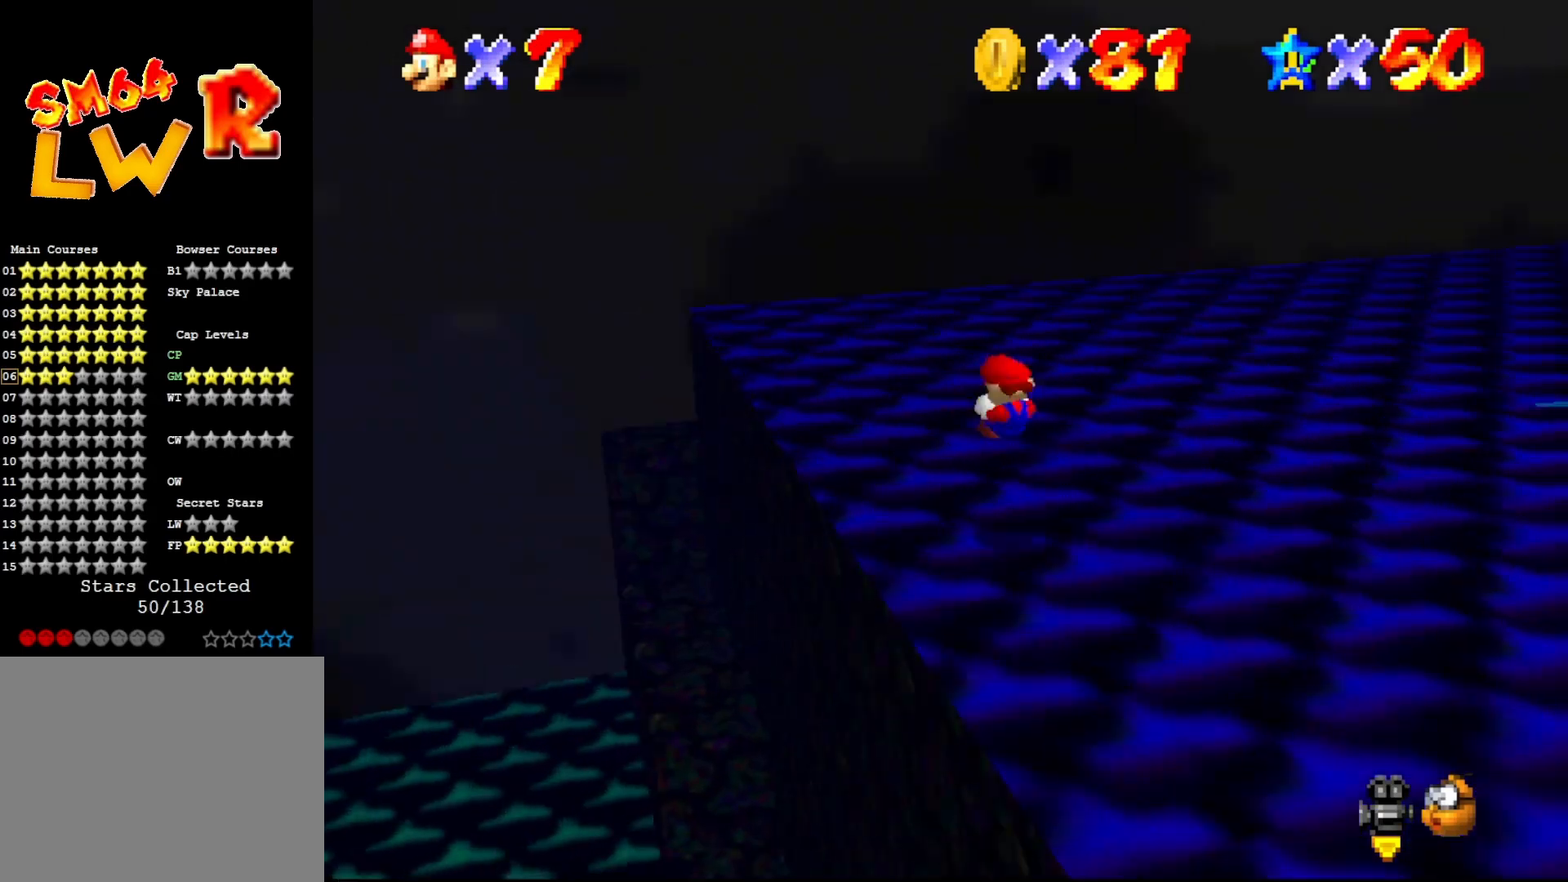
{"buttons": [], "left_stick": "down-left", "events": [[183, "left_stick", "left"], [283, "A", "down"], [350, "A", "up"], [383, "left_stick", "down-left"]]}